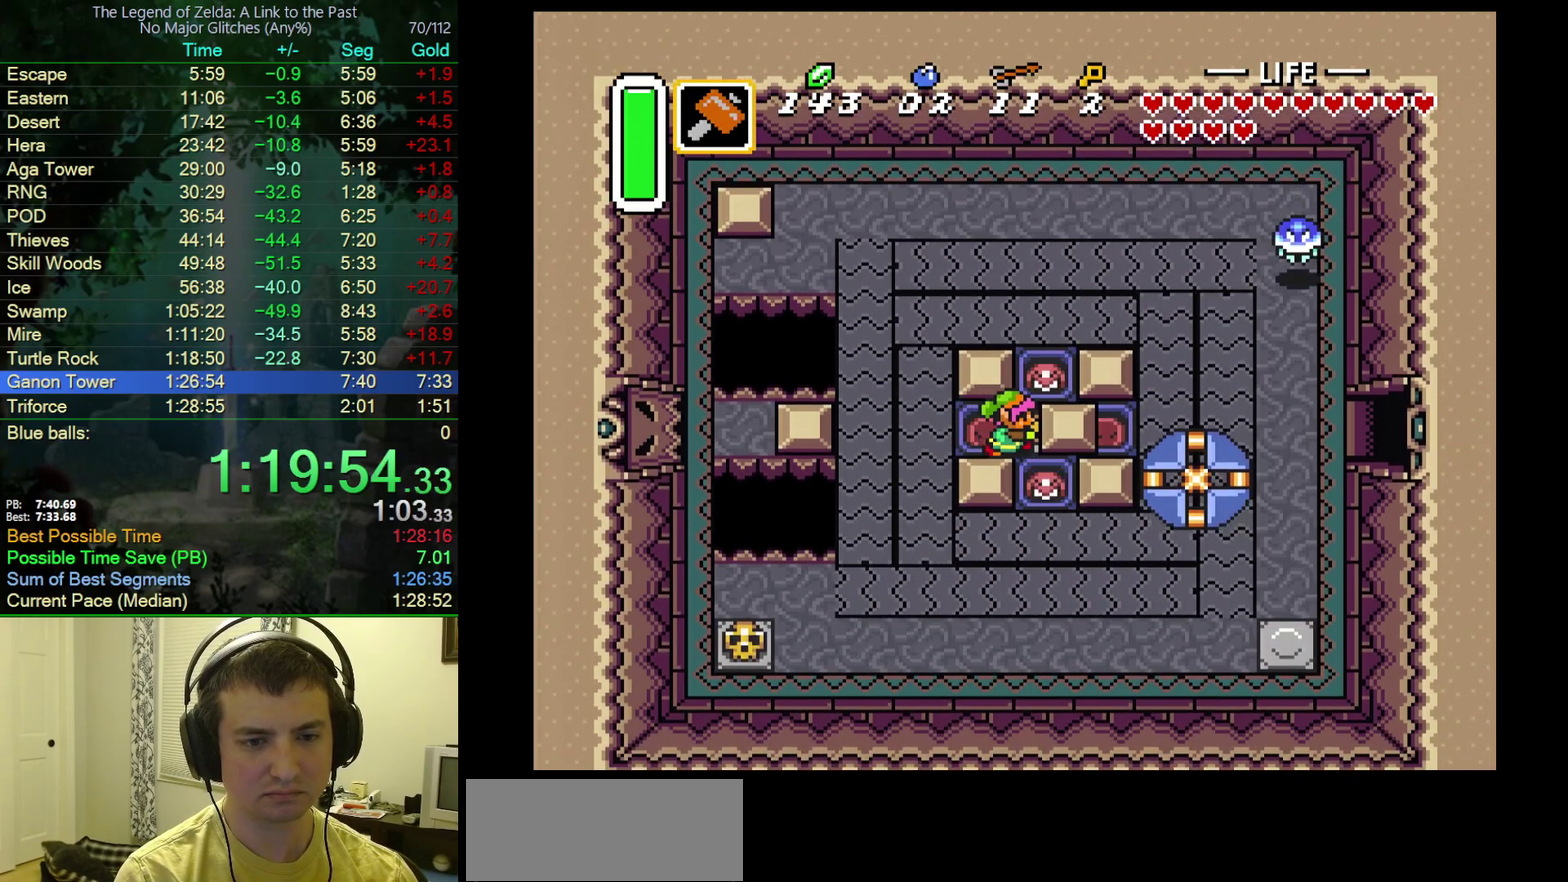
Gameplay with a controller (Nintendo layout); each line is a JSON object with the inputs held at the frame after it. "events" lists button and stick changes between this image and that frame as [ms after this image, input, new state], when the widget could be followed in between. Not read: L3 R3.
{"buttons": ["DPAD_DOWN", "DPAD_LEFT"], "events": [[67, "DPAD_RIGHT", "up"], [100, "DPAD_DOWN", "down"], [100, "DPAD_LEFT", "down"]]}
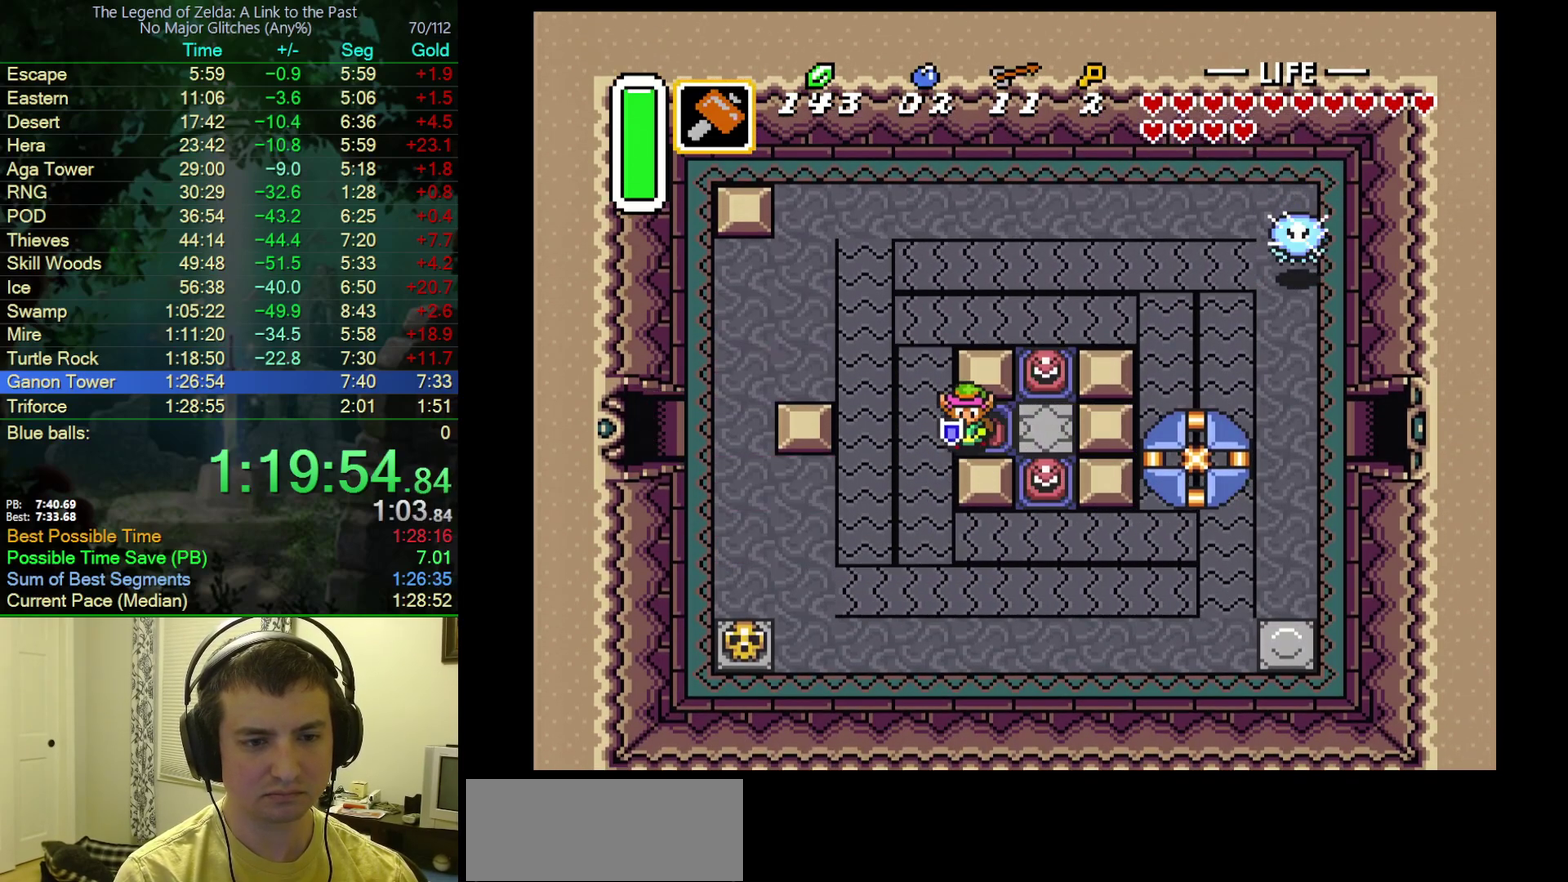
{"buttons": ["DPAD_LEFT"], "events": [[333, "DPAD_DOWN", "up"]]}
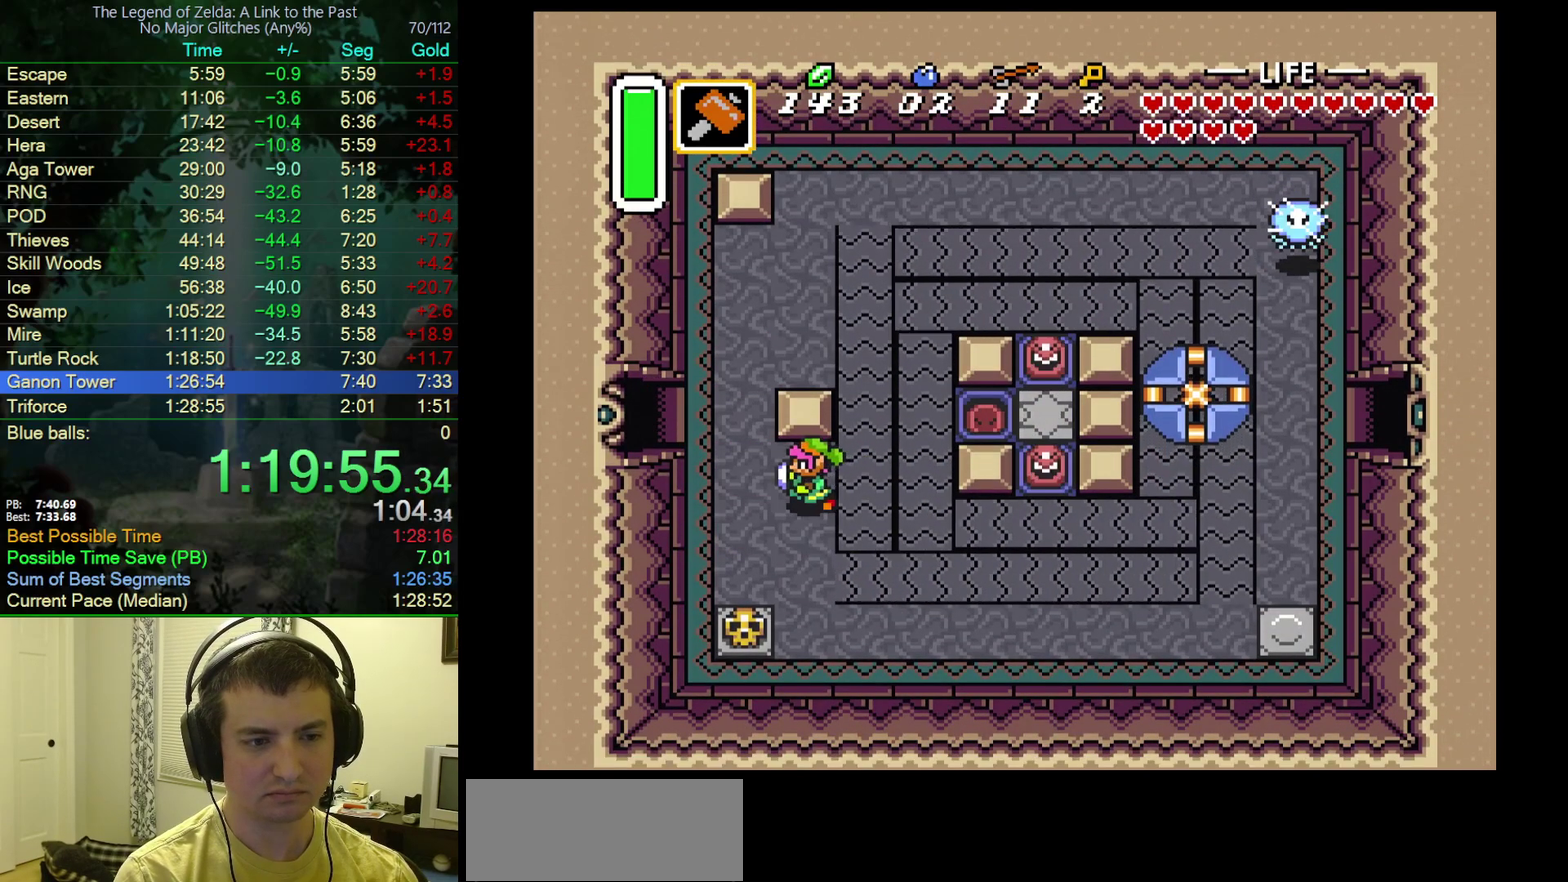
{"buttons": ["DPAD_LEFT"], "events": [[150, "DPAD_UP", "down"], [467, "DPAD_UP", "up"]]}
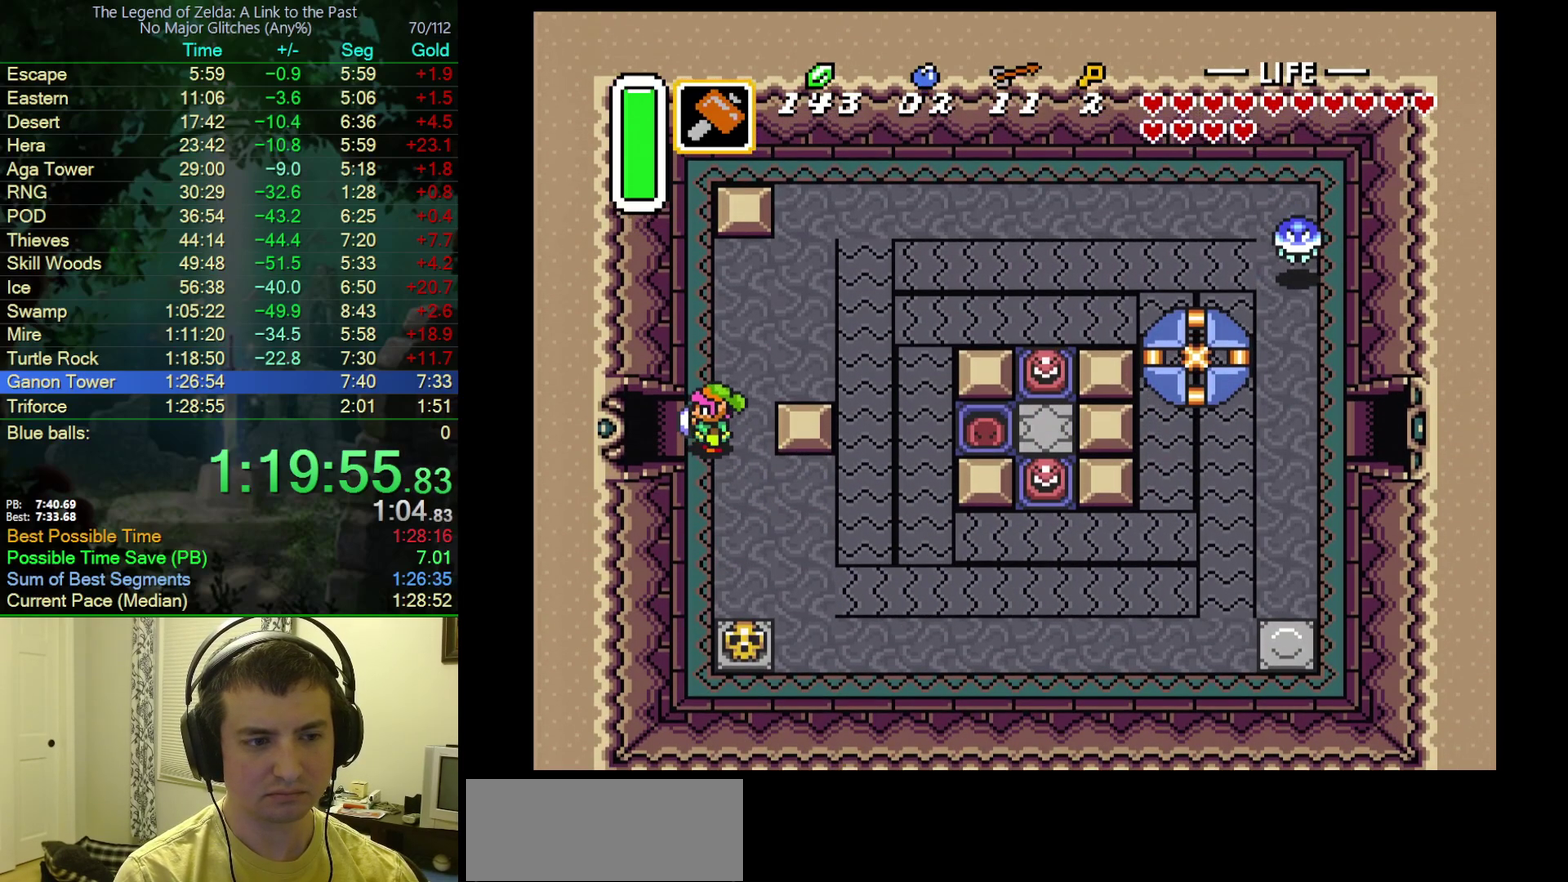
{"buttons": ["DPAD_LEFT"], "events": []}
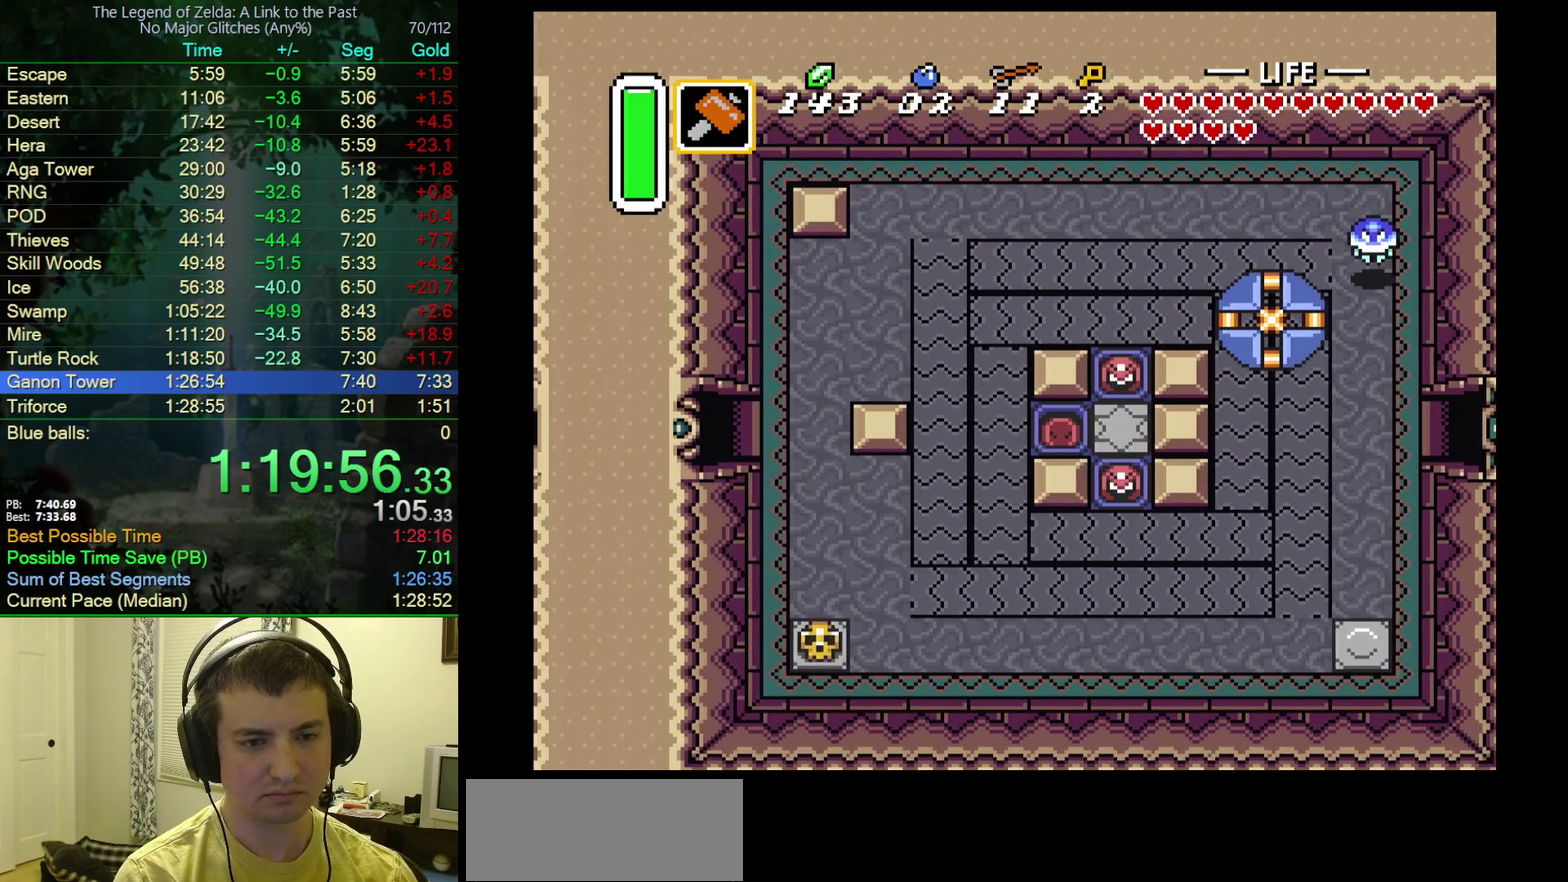
{"buttons": ["DPAD_LEFT"], "events": [[183, "DPAD_LEFT", "up"], [317, "DPAD_LEFT", "down"]]}
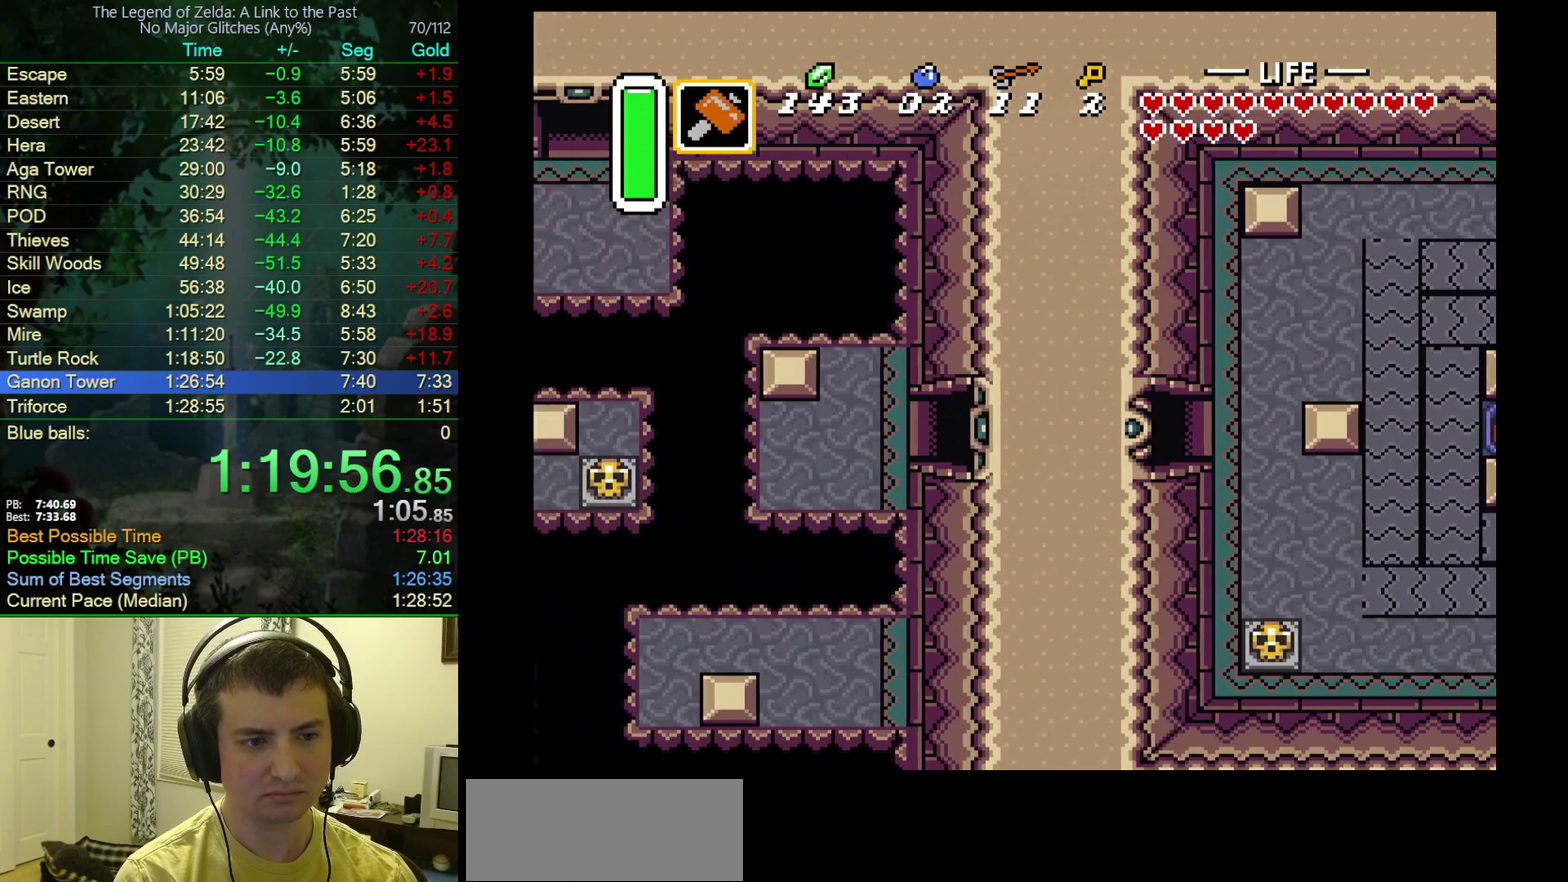
{"buttons": ["DPAD_LEFT"], "events": []}
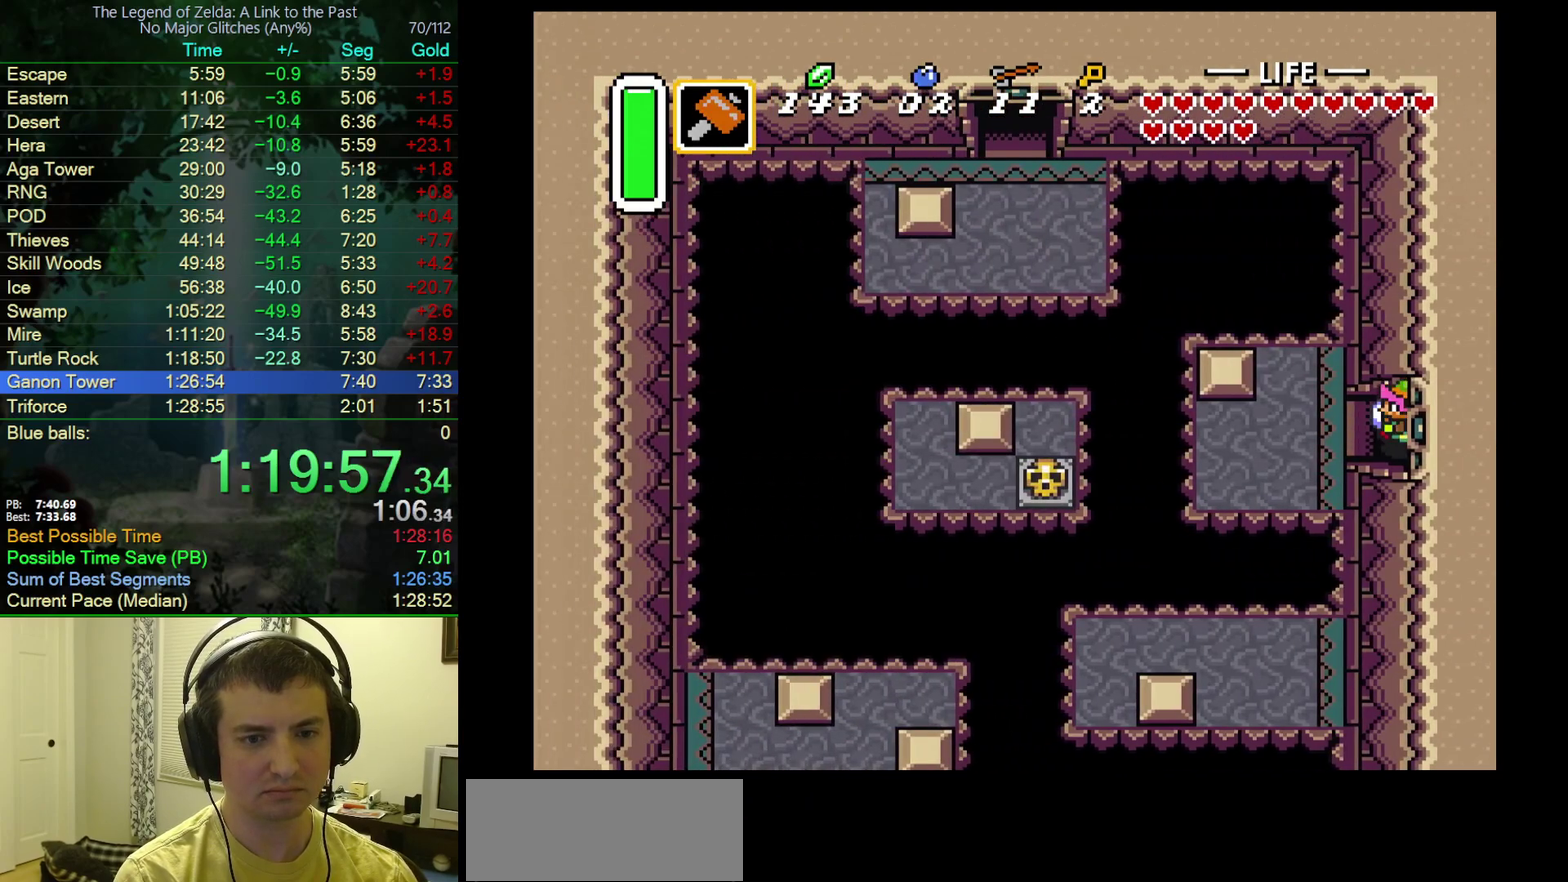
{"buttons": ["DPAD_LEFT"], "events": []}
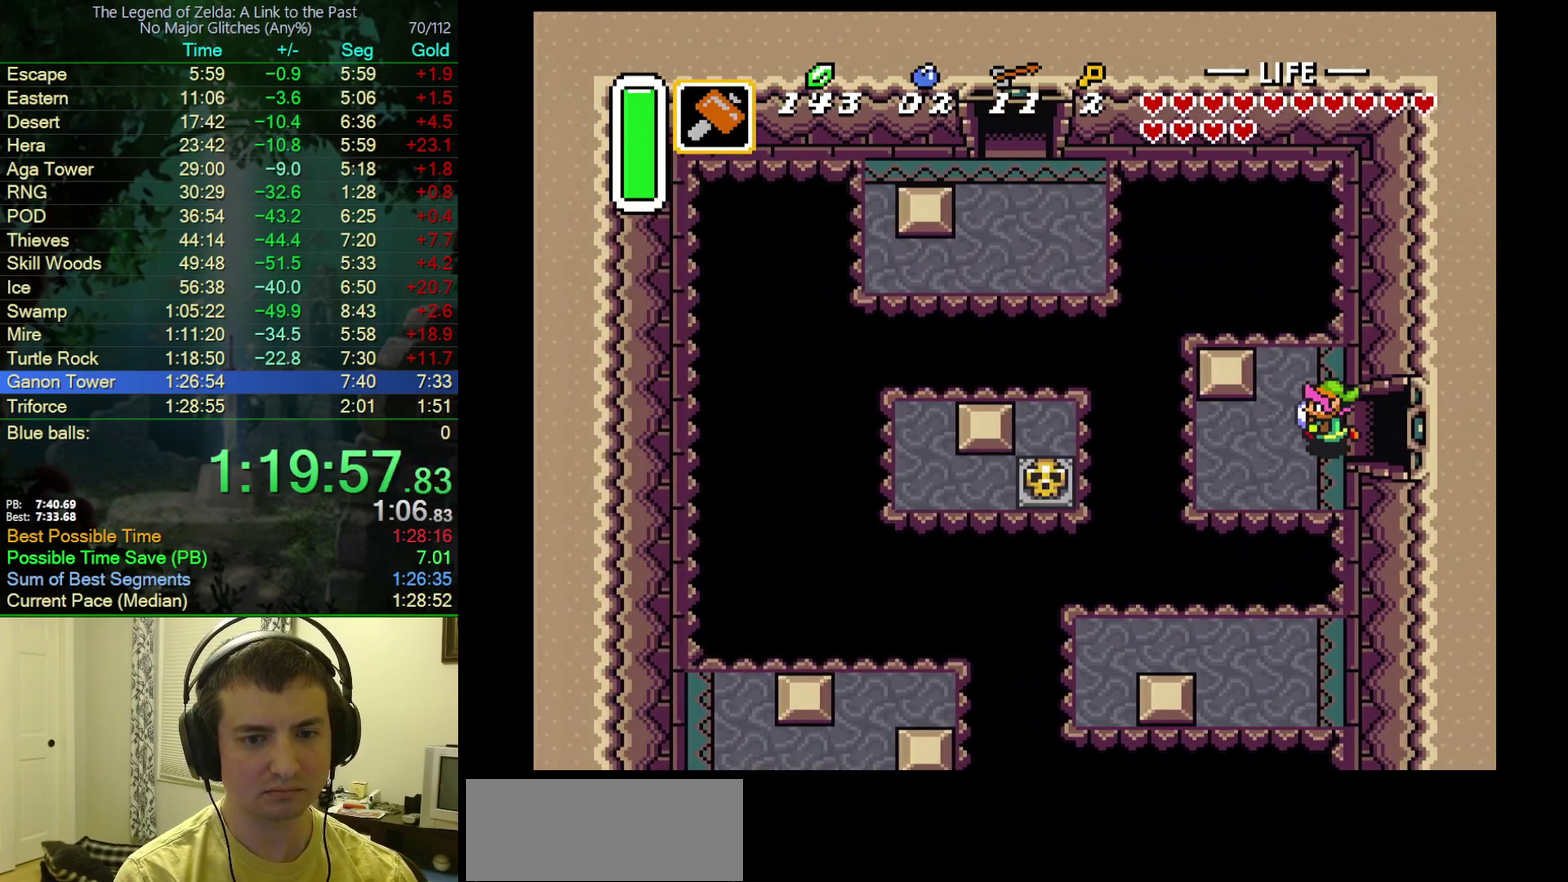
{"buttons": ["START"], "events": [[333, "START", "down"], [467, "DPAD_LEFT", "up"]]}
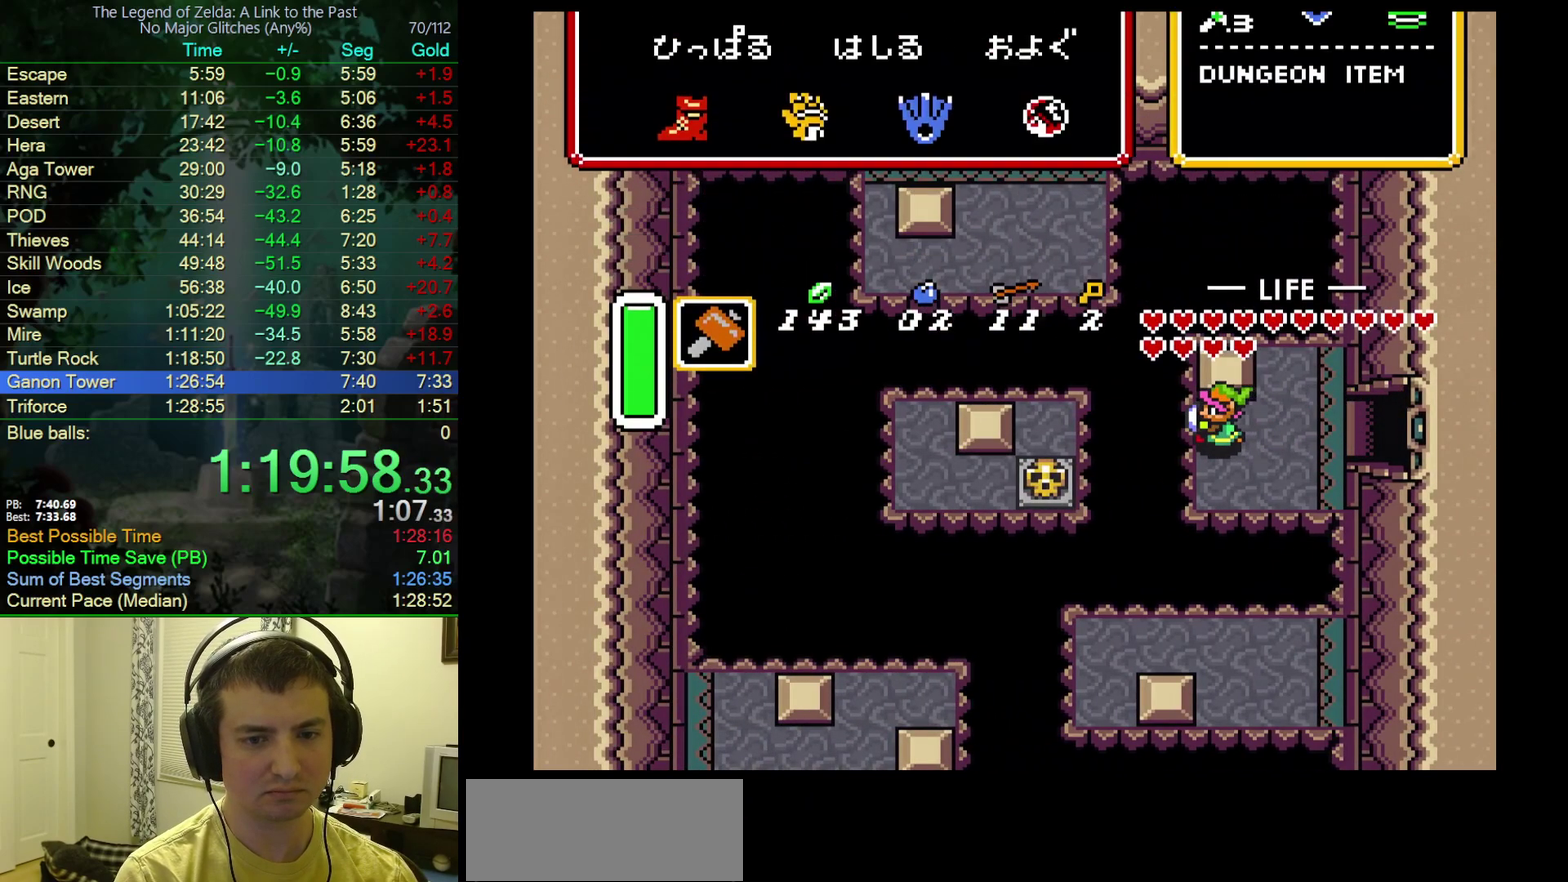
{"buttons": [], "events": [[133, "START", "up"], [417, "DPAD_RIGHT", "down"], [500, "DPAD_RIGHT", "up"]]}
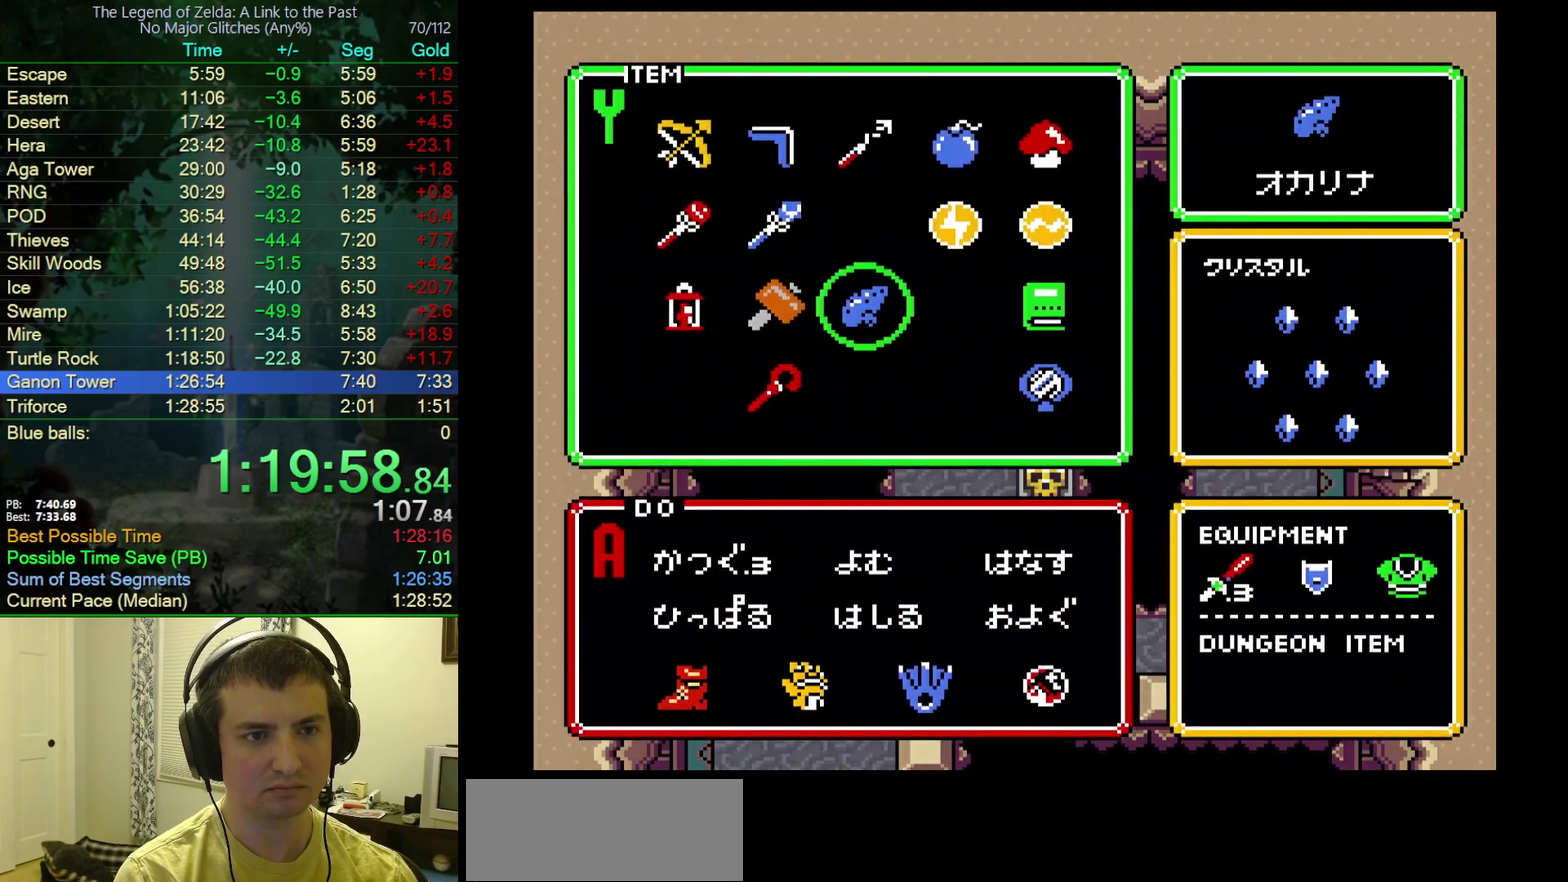
{"buttons": ["DPAD_DOWN"], "events": [[83, "DPAD_UP", "down"], [133, "DPAD_UP", "up"], [150, "START", "down"], [267, "START", "up"], [333, "DPAD_DOWN", "down"]]}
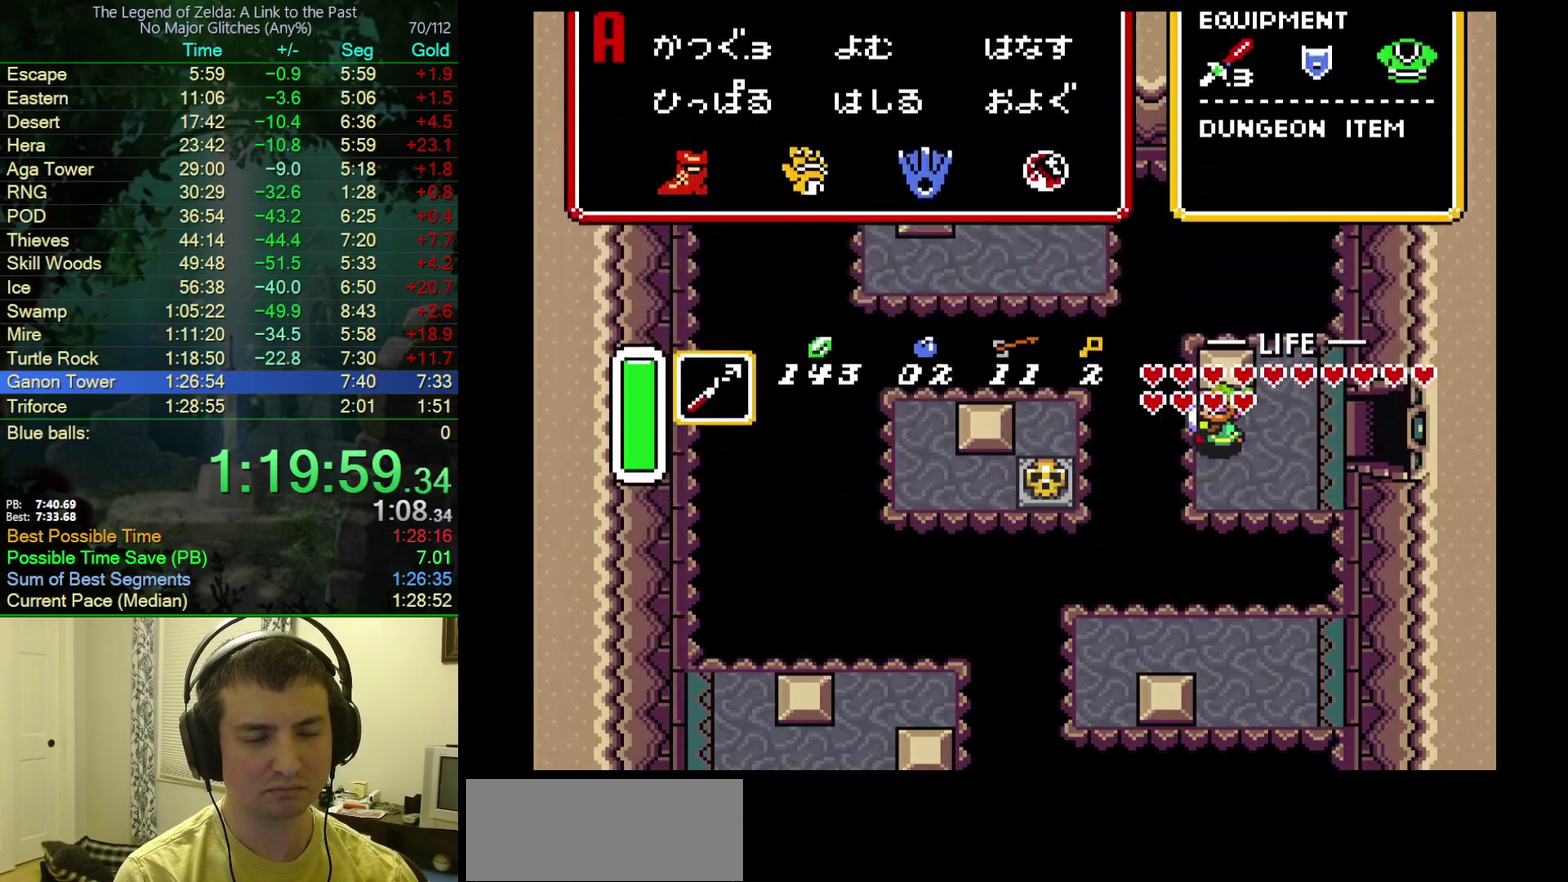
{"buttons": ["DPAD_DOWN", "DPAD_RIGHT"], "events": [[233, "Y", "down"], [300, "DPAD_RIGHT", "down"], [383, "Y", "up"]]}
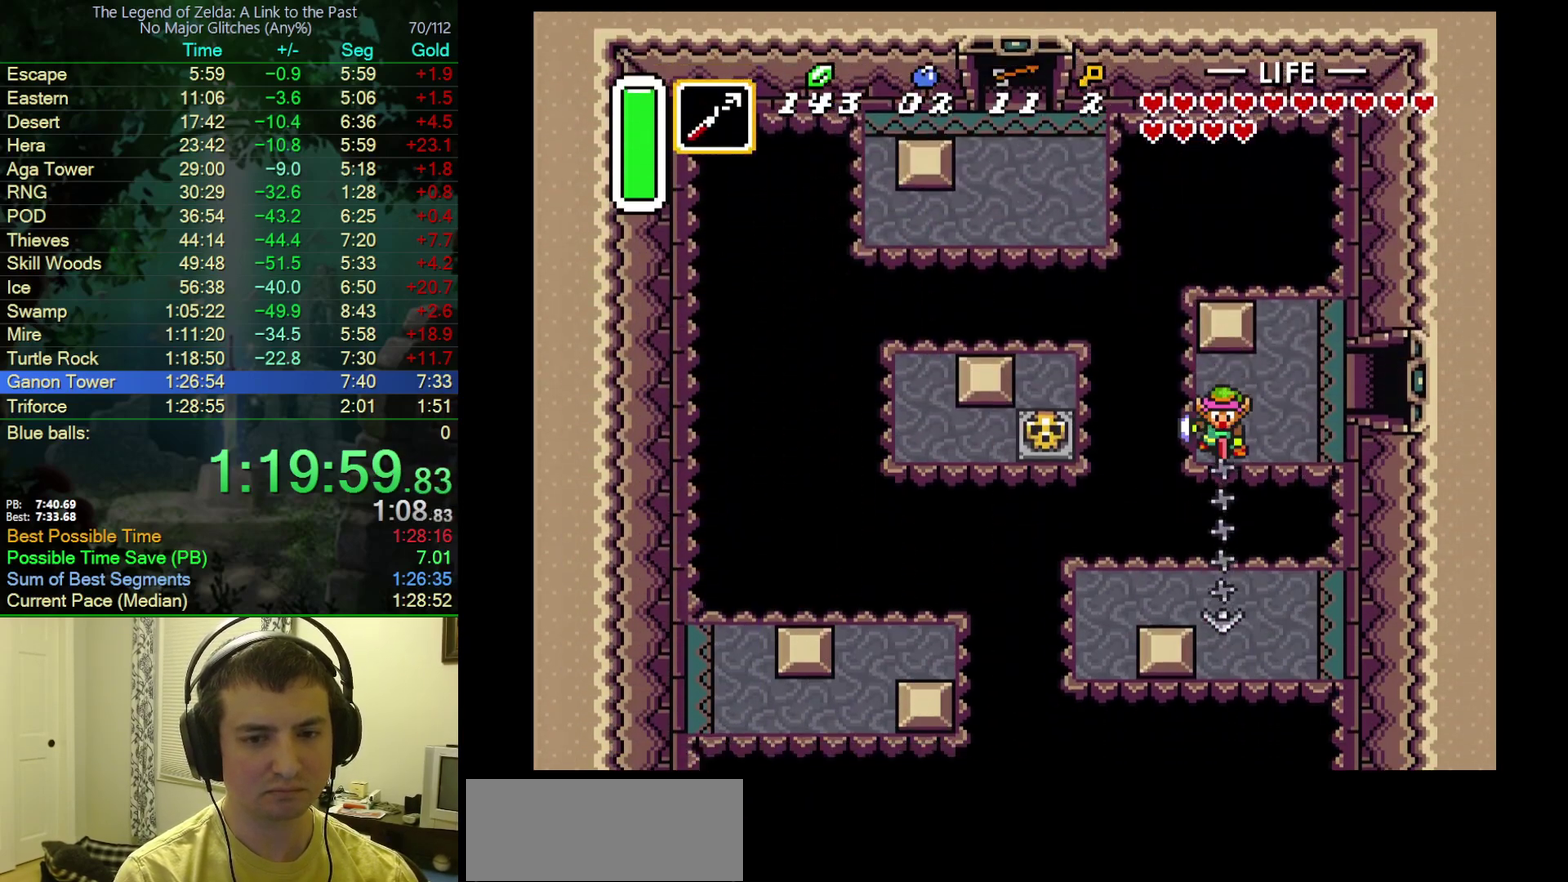
{"buttons": ["DPAD_DOWN", "DPAD_RIGHT"], "events": []}
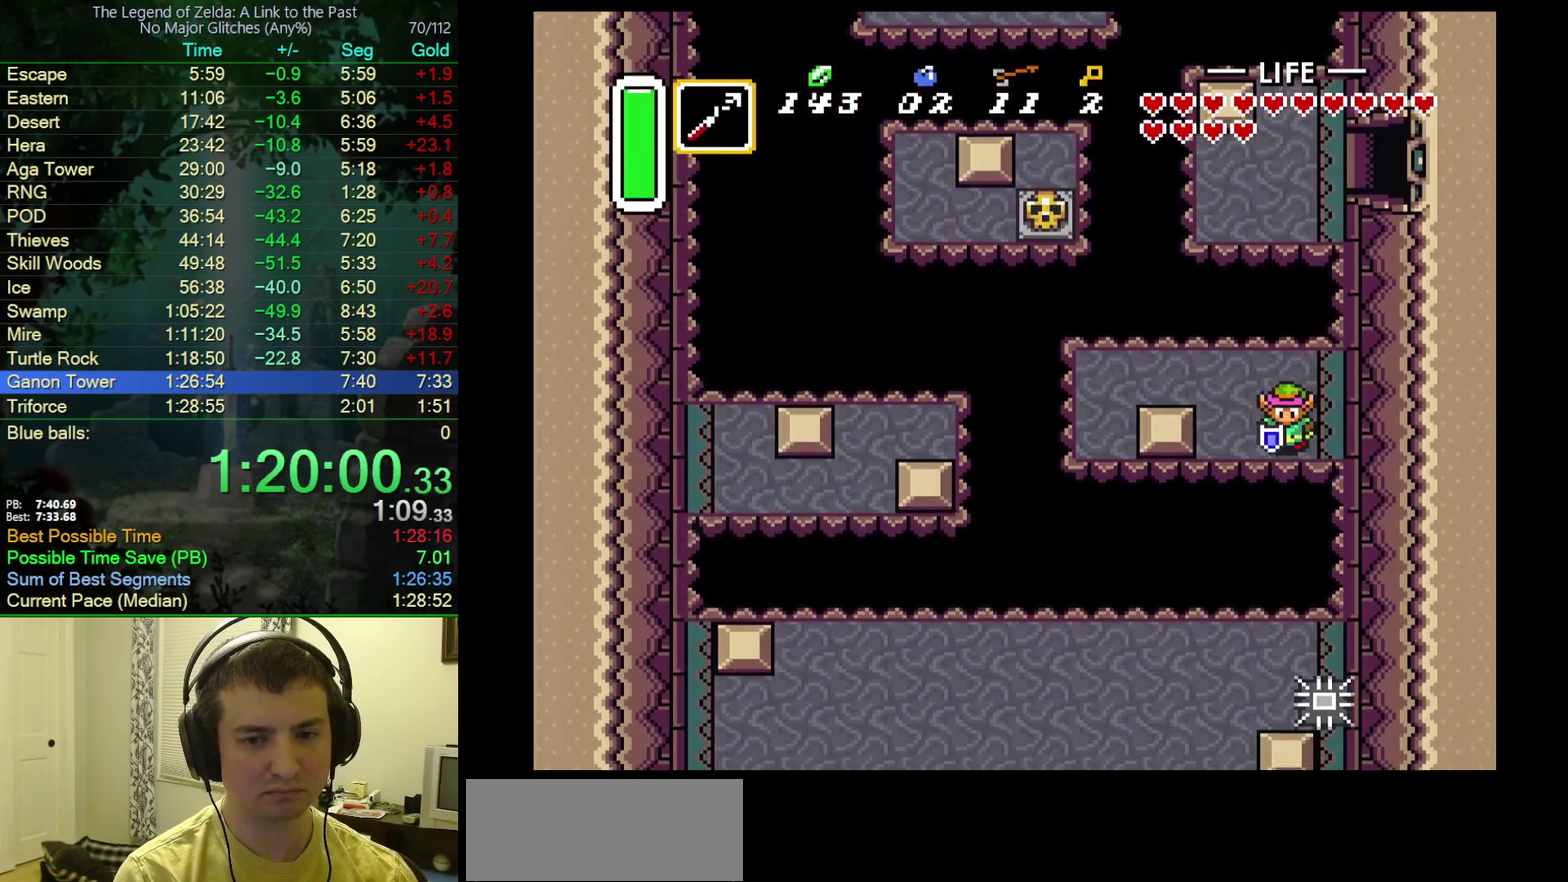
{"buttons": ["DPAD_DOWN", "DPAD_LEFT"], "events": [[33, "Y", "down"], [50, "DPAD_RIGHT", "up"], [200, "Y", "up"], [300, "DPAD_LEFT", "down"]]}
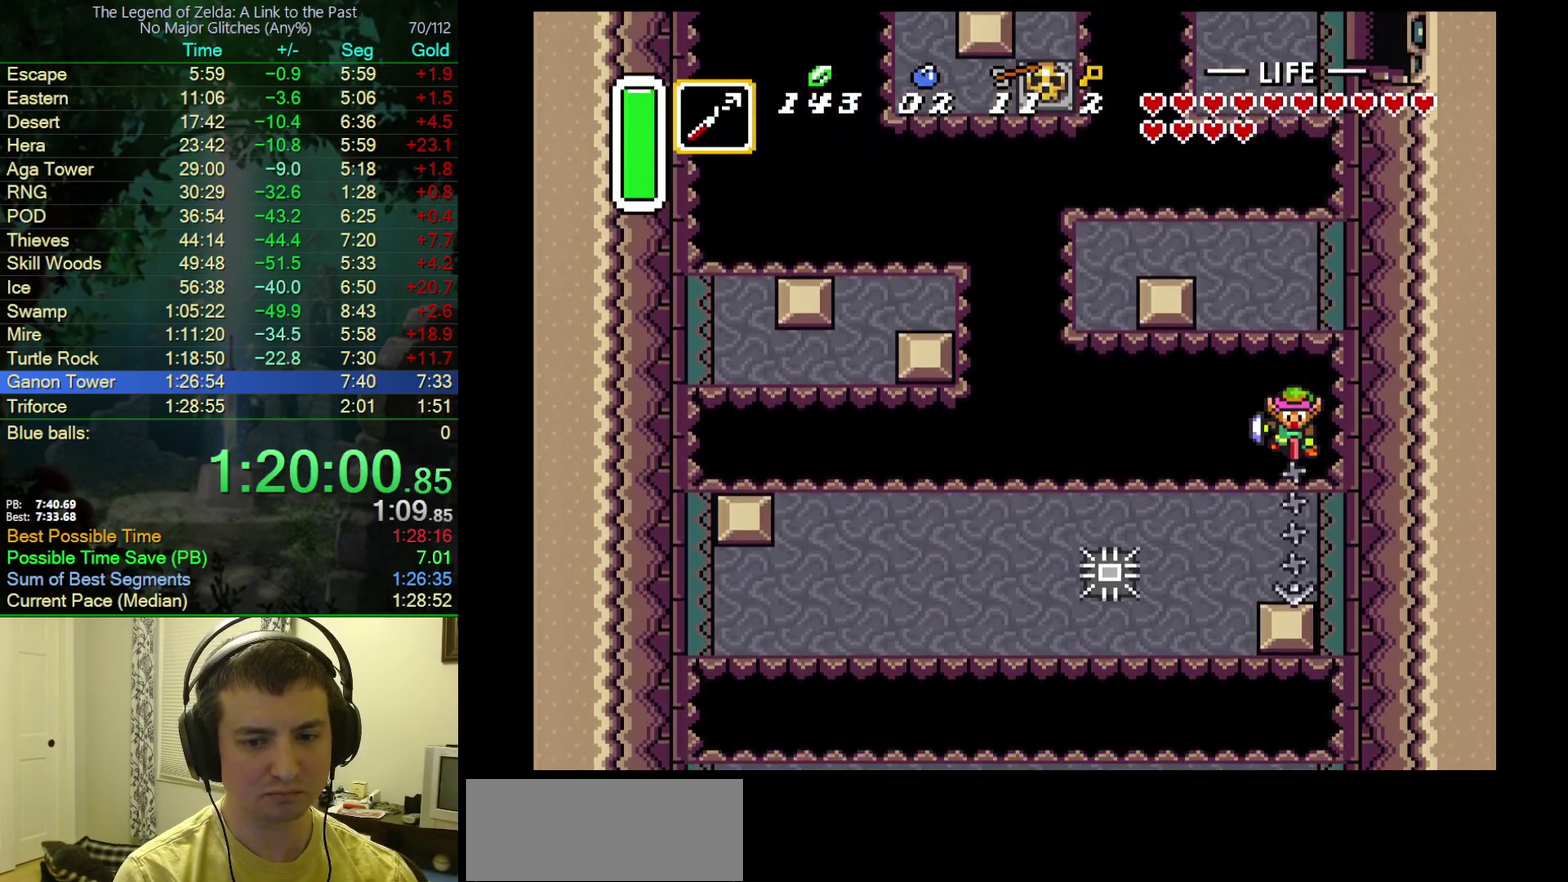
{"buttons": ["DPAD_DOWN", "DPAD_LEFT"], "events": []}
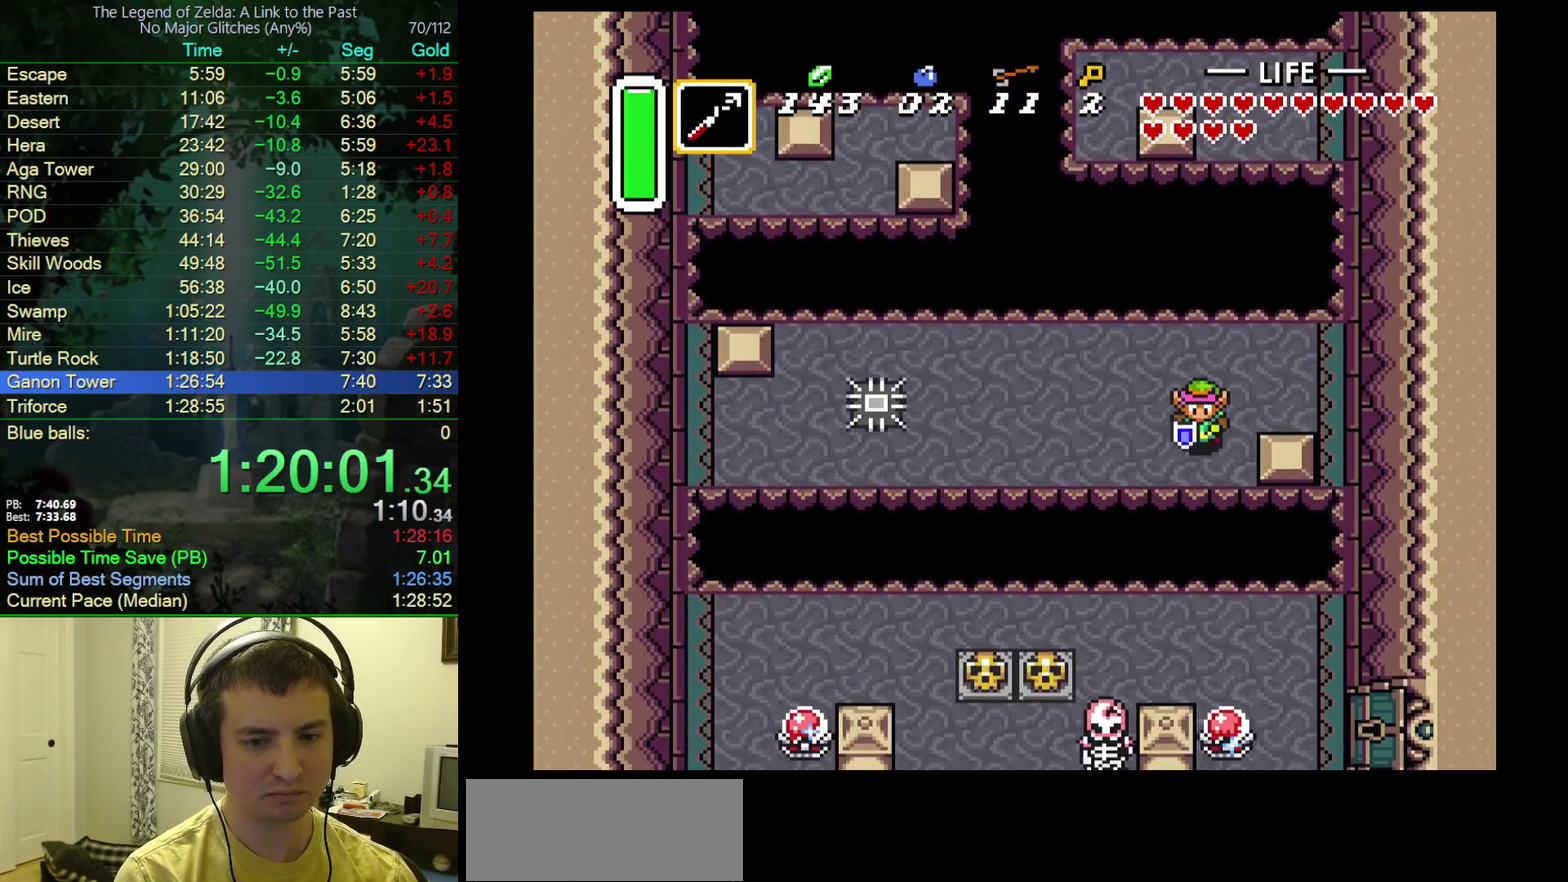
{"buttons": [], "events": [[183, "Y", "down"], [267, "DPAD_LEFT", "up"], [300, "DPAD_DOWN", "up"], [433, "Y", "up"]]}
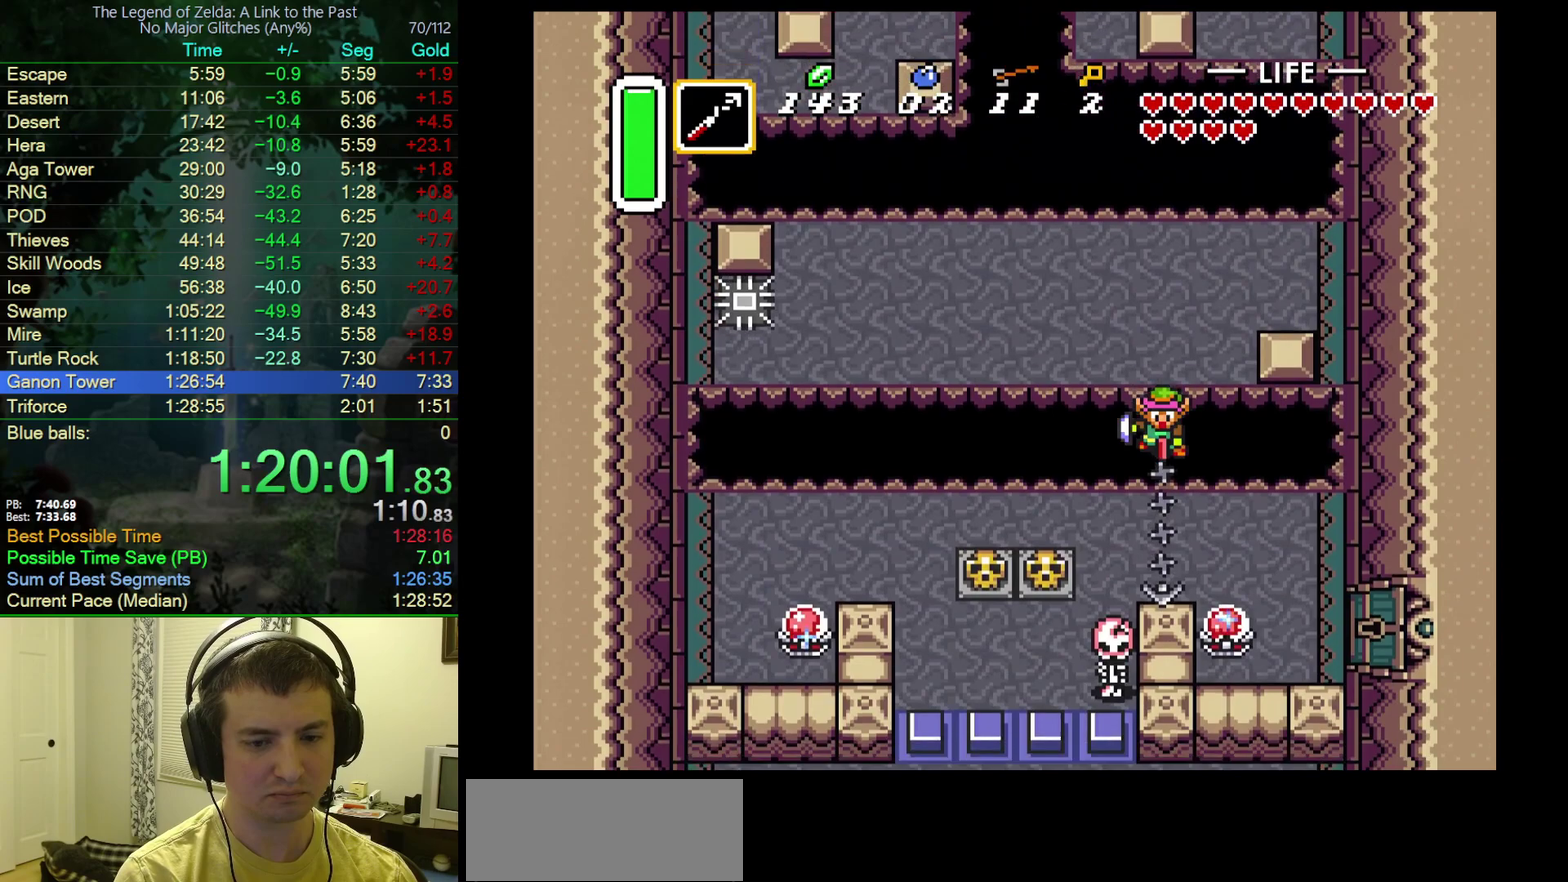
{"buttons": ["B"], "events": [[283, "B", "down"]]}
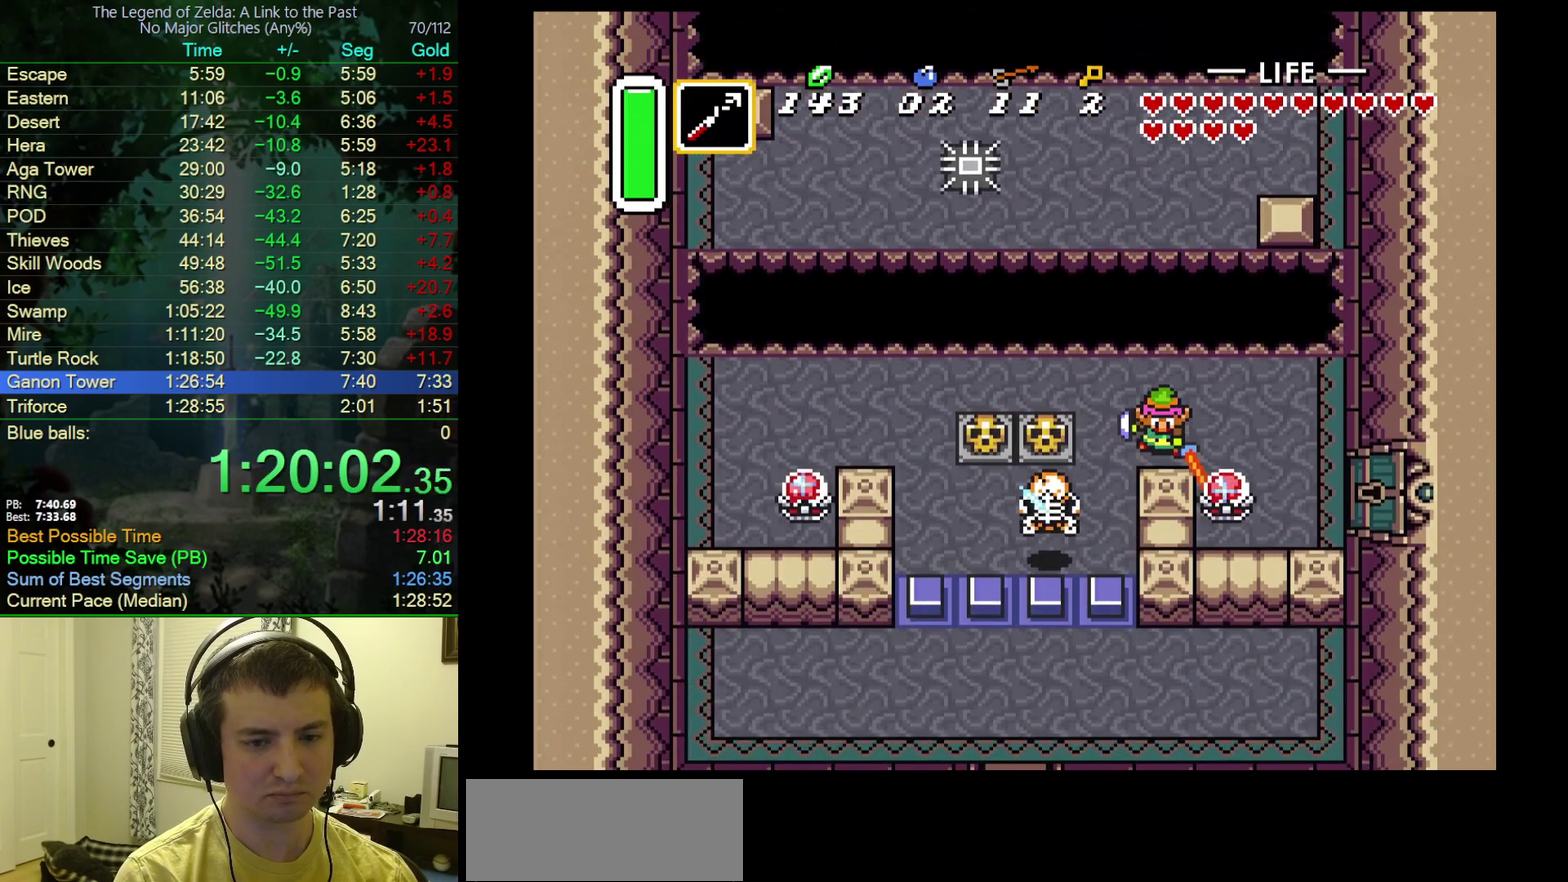
{"buttons": ["DPAD_LEFT"], "events": [[233, "B", "up"], [300, "DPAD_LEFT", "down"]]}
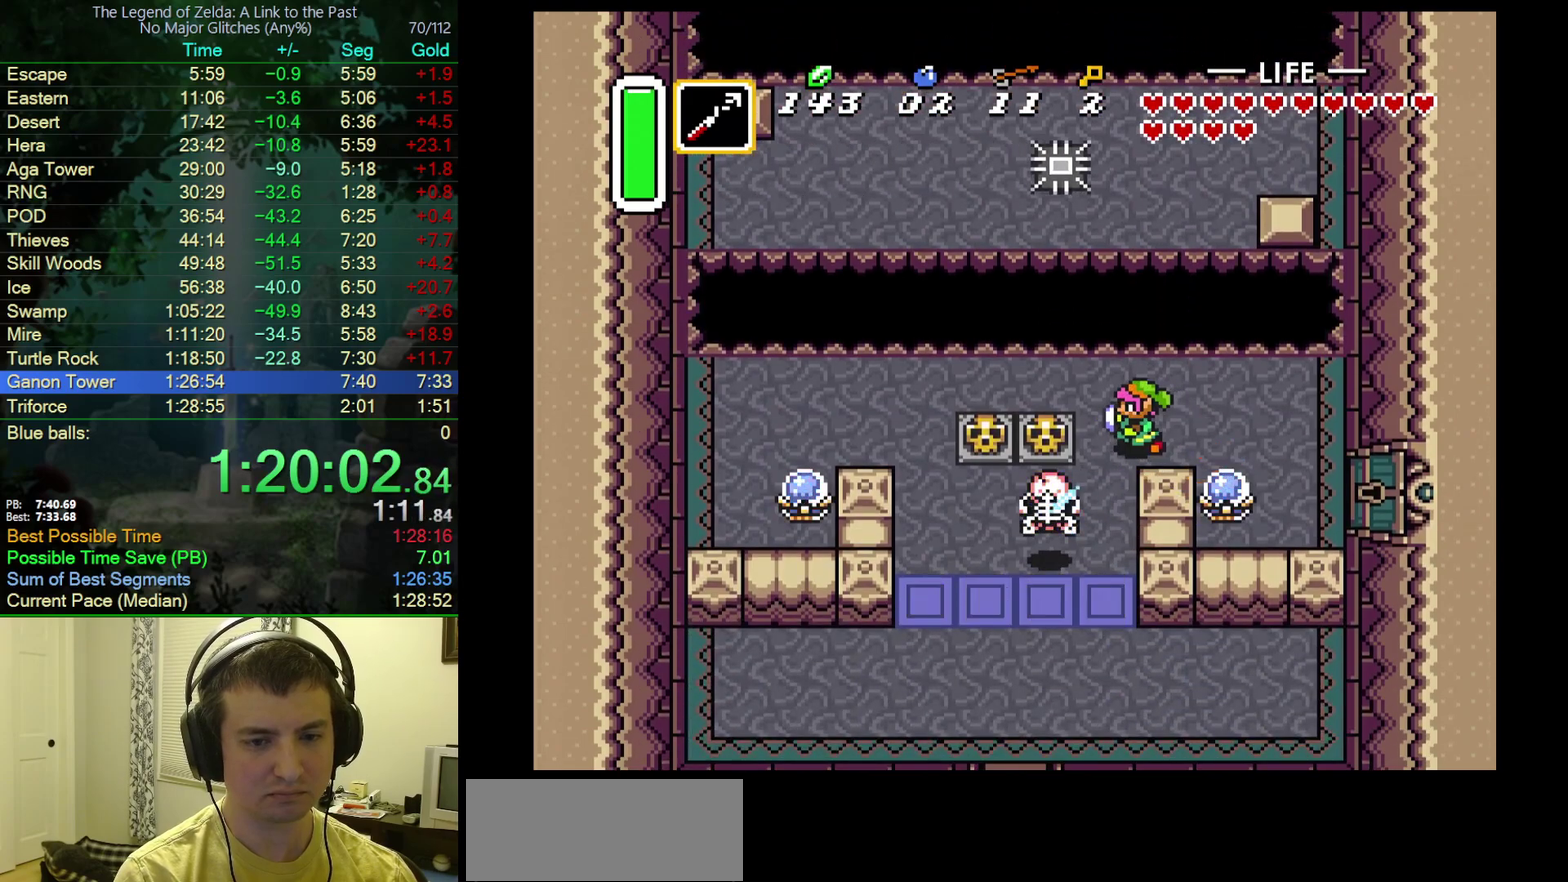
{"buttons": [], "events": [[117, "START", "down"], [300, "DPAD_LEFT", "up"], [400, "START", "up"]]}
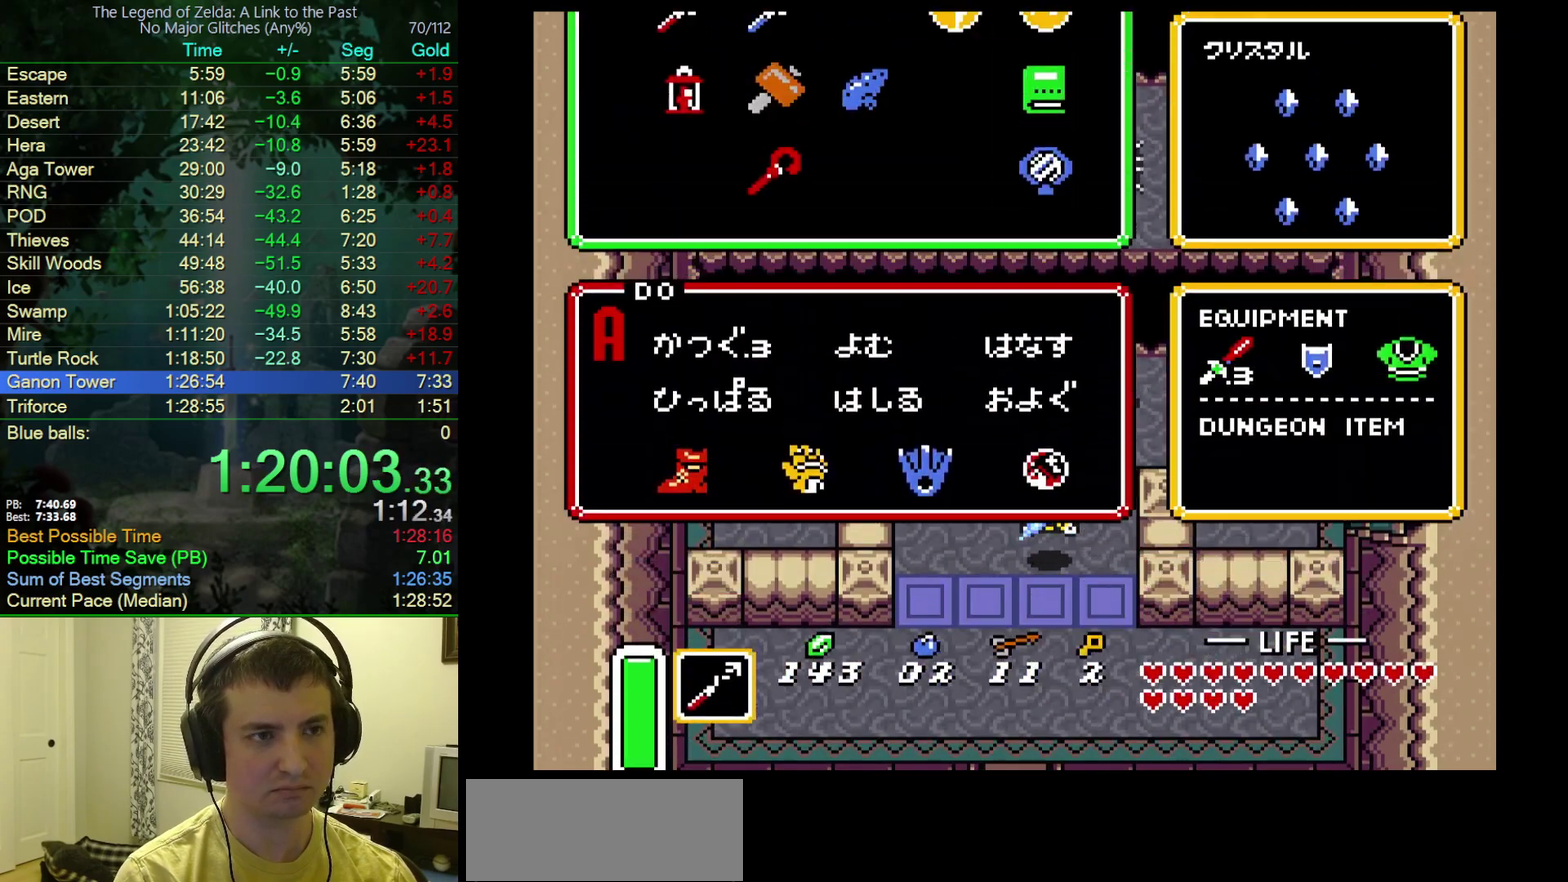
{"buttons": [], "events": [[250, "DPAD_LEFT", "down"], [317, "DPAD_LEFT", "up"], [317, "START", "down"], [433, "START", "up"]]}
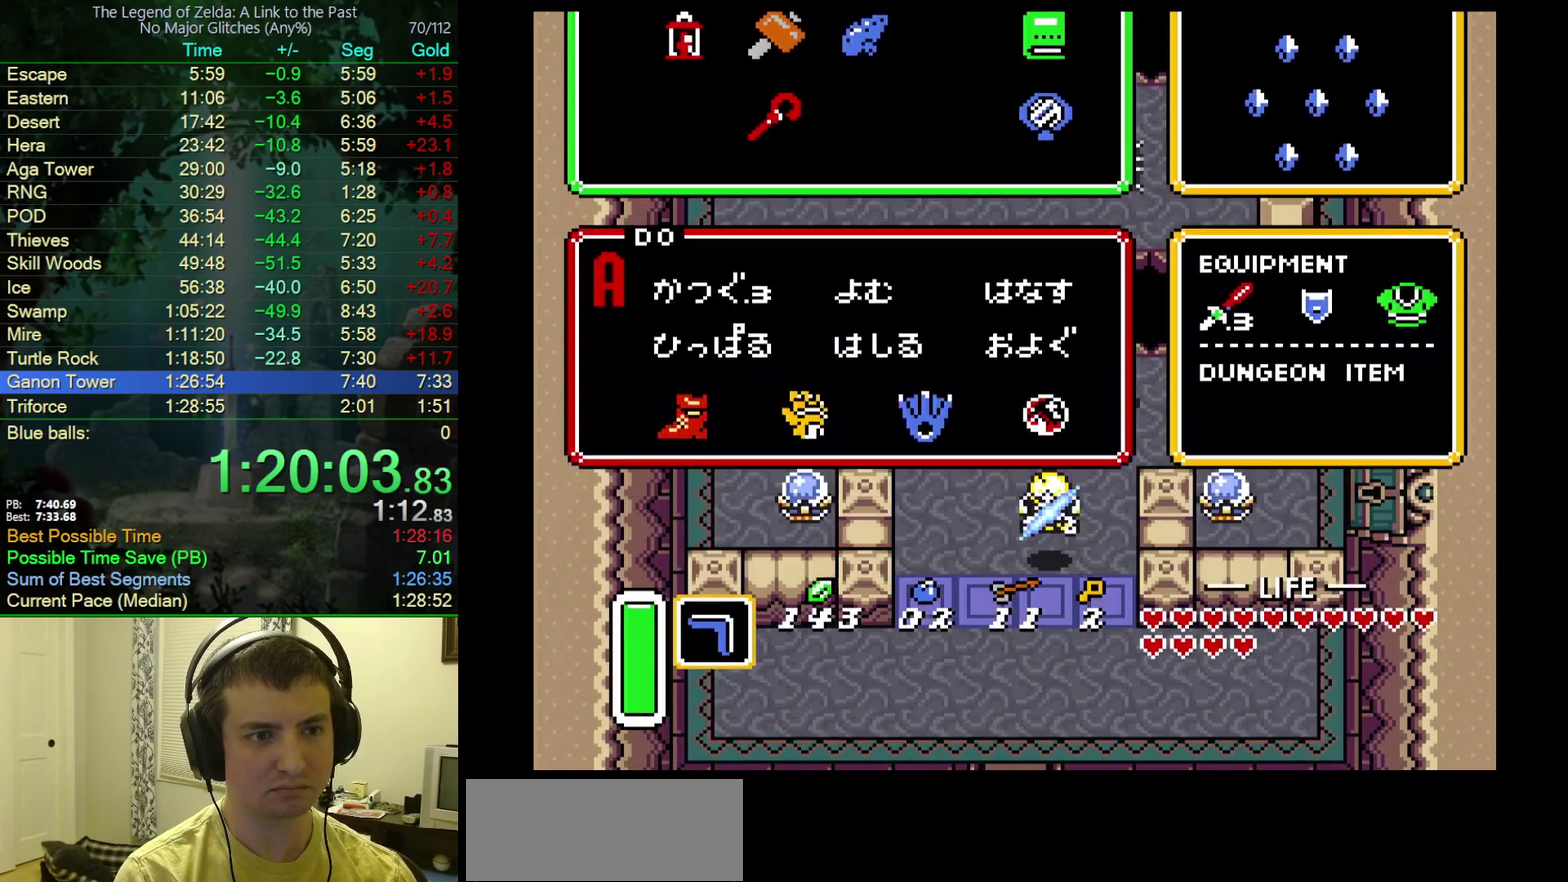
{"buttons": ["Y", "DPAD_DOWN", "DPAD_LEFT"], "events": [[417, "Y", "down"], [450, "DPAD_DOWN", "down"], [467, "DPAD_LEFT", "down"]]}
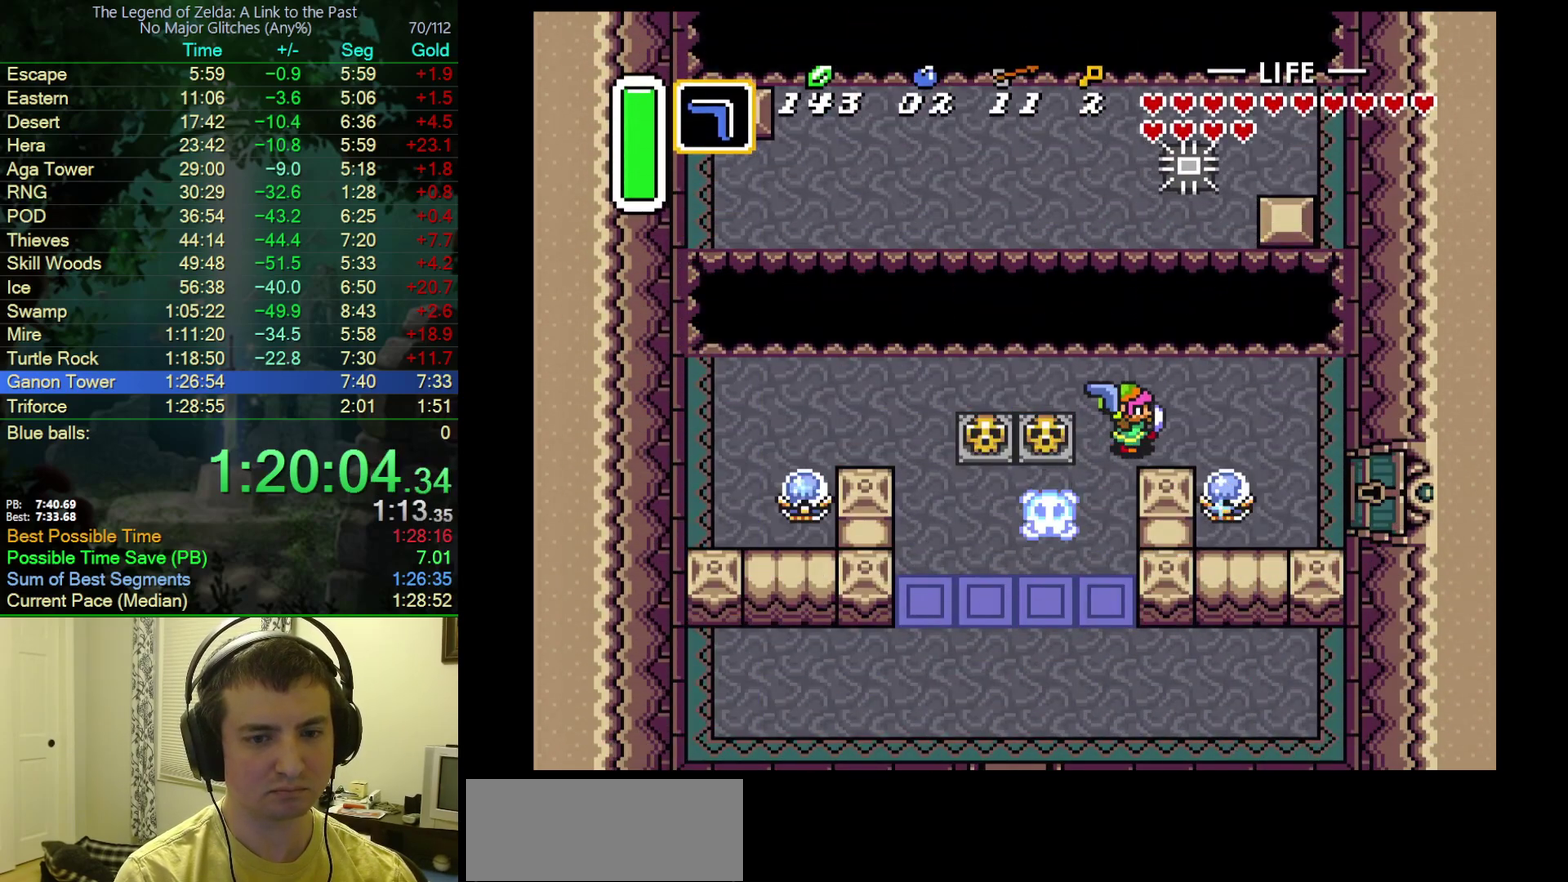
{"buttons": ["DPAD_DOWN"], "events": [[17, "Y", "up"], [233, "DPAD_LEFT", "up"]]}
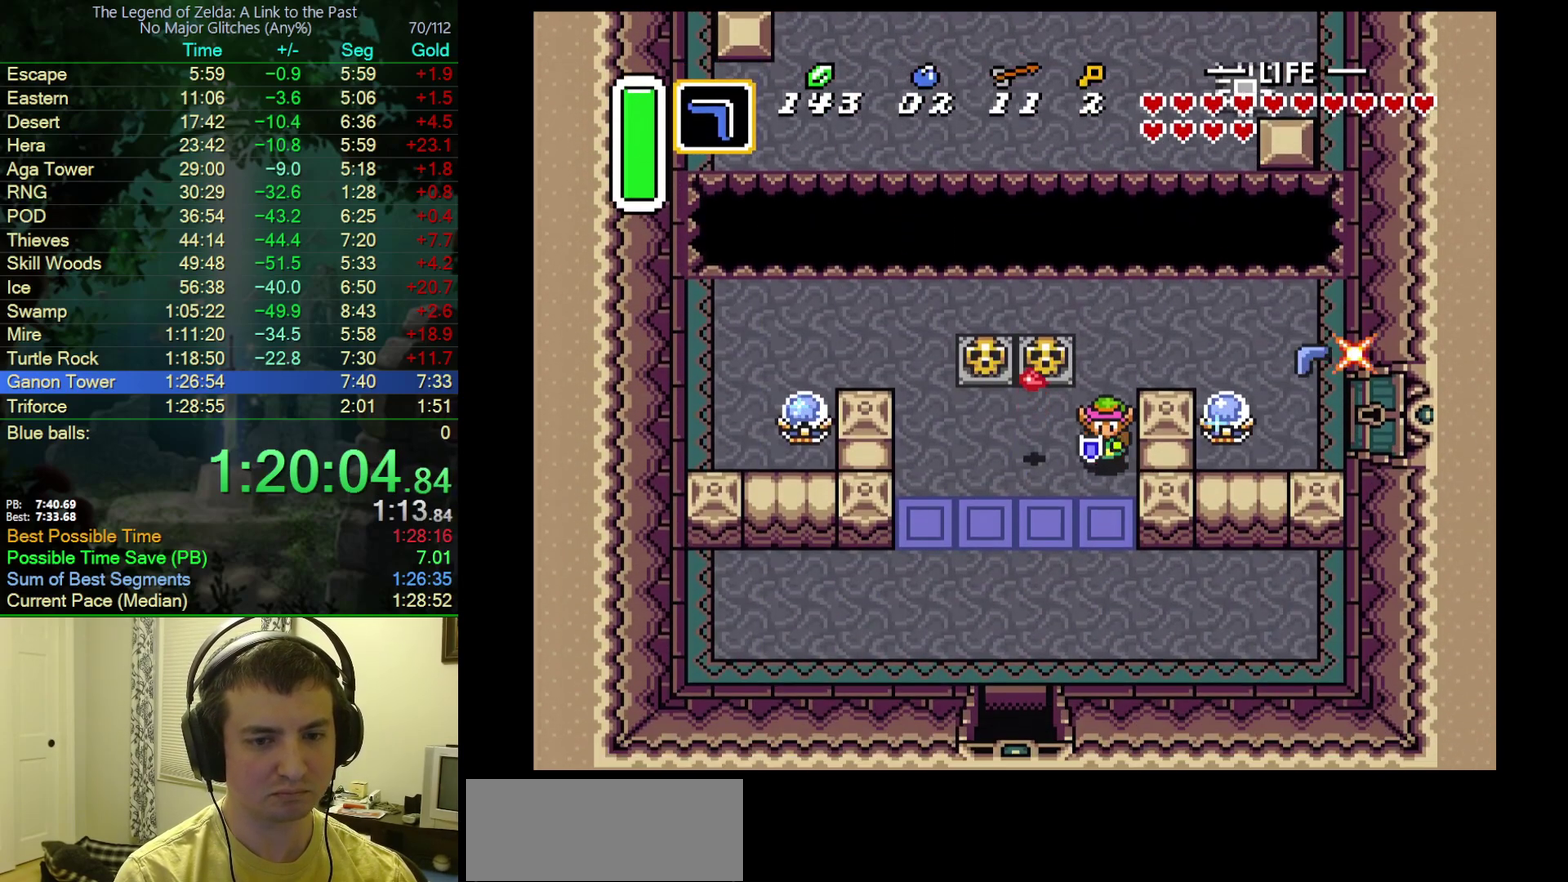
{"buttons": ["DPAD_DOWN"], "events": []}
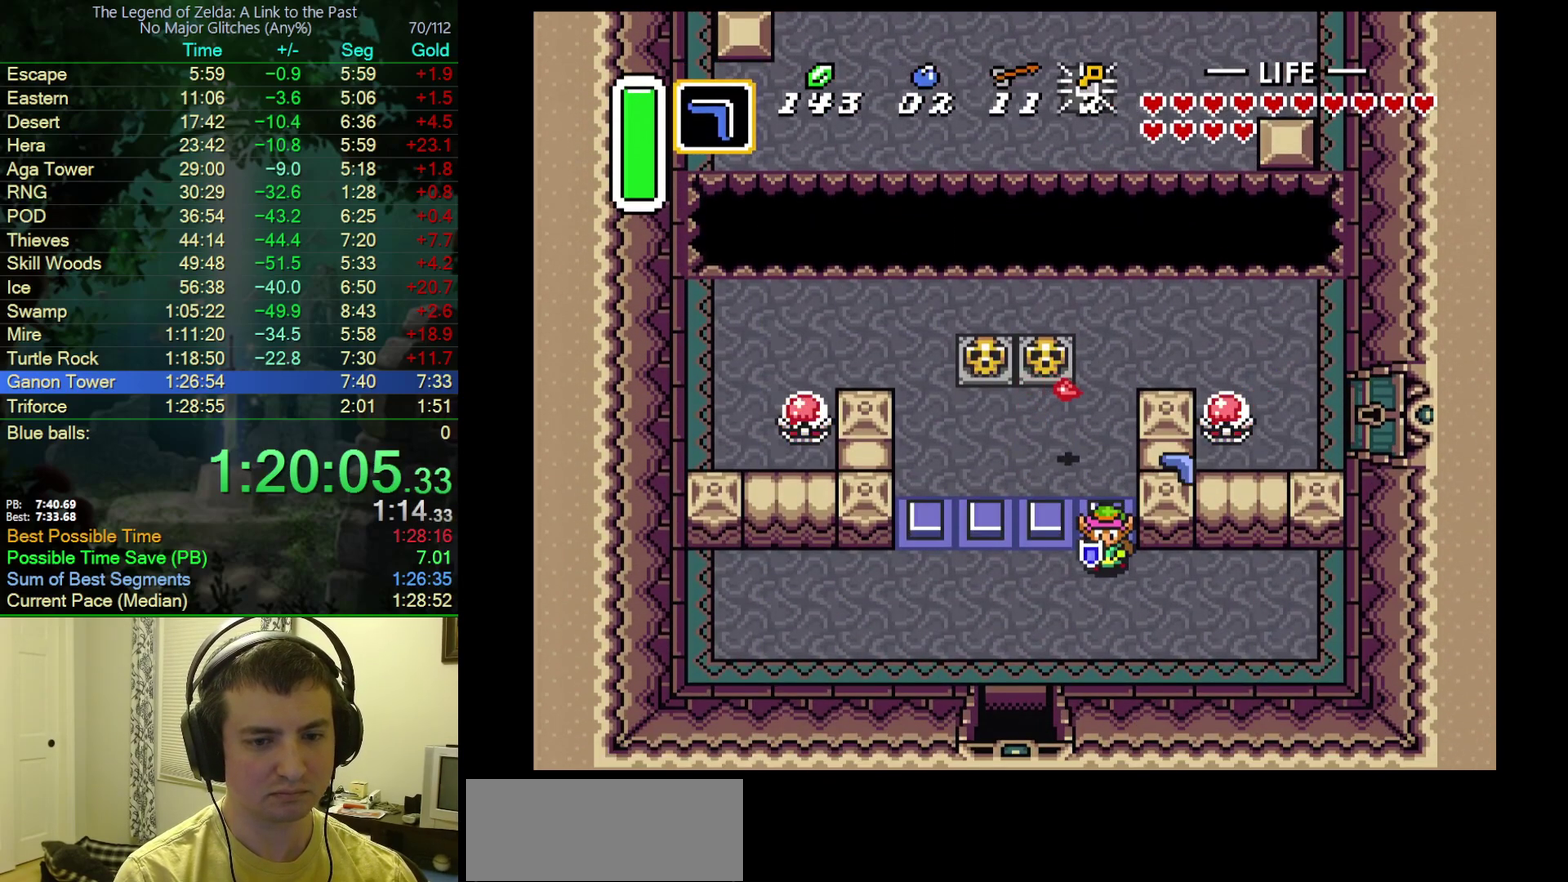
{"buttons": ["DPAD_DOWN", "DPAD_LEFT"], "events": [[350, "DPAD_LEFT", "down"]]}
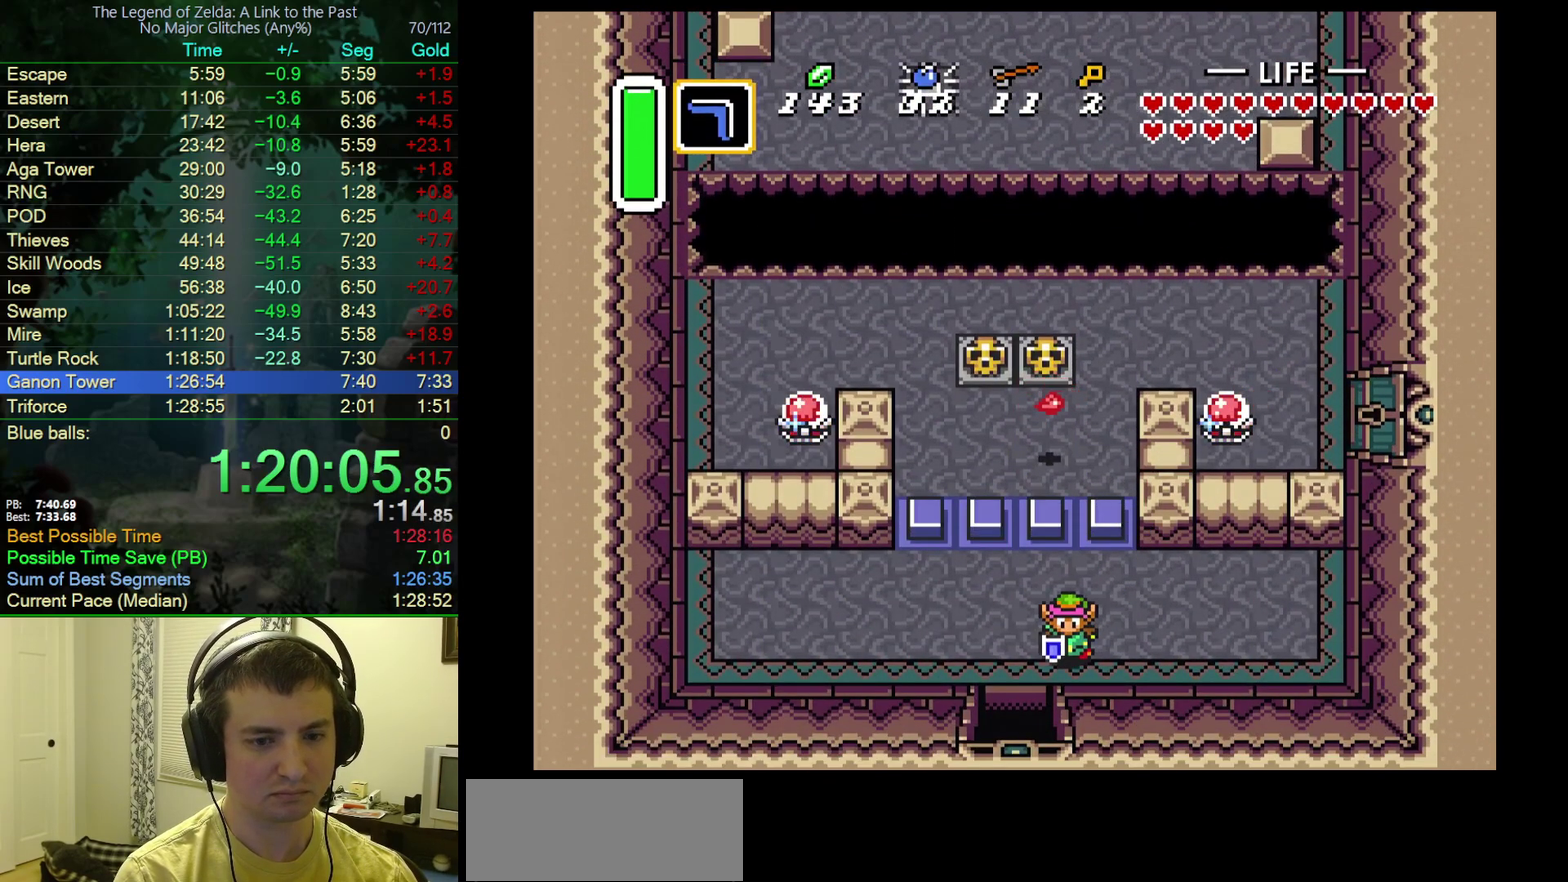
{"buttons": ["DPAD_DOWN"], "events": [[233, "DPAD_LEFT", "up"]]}
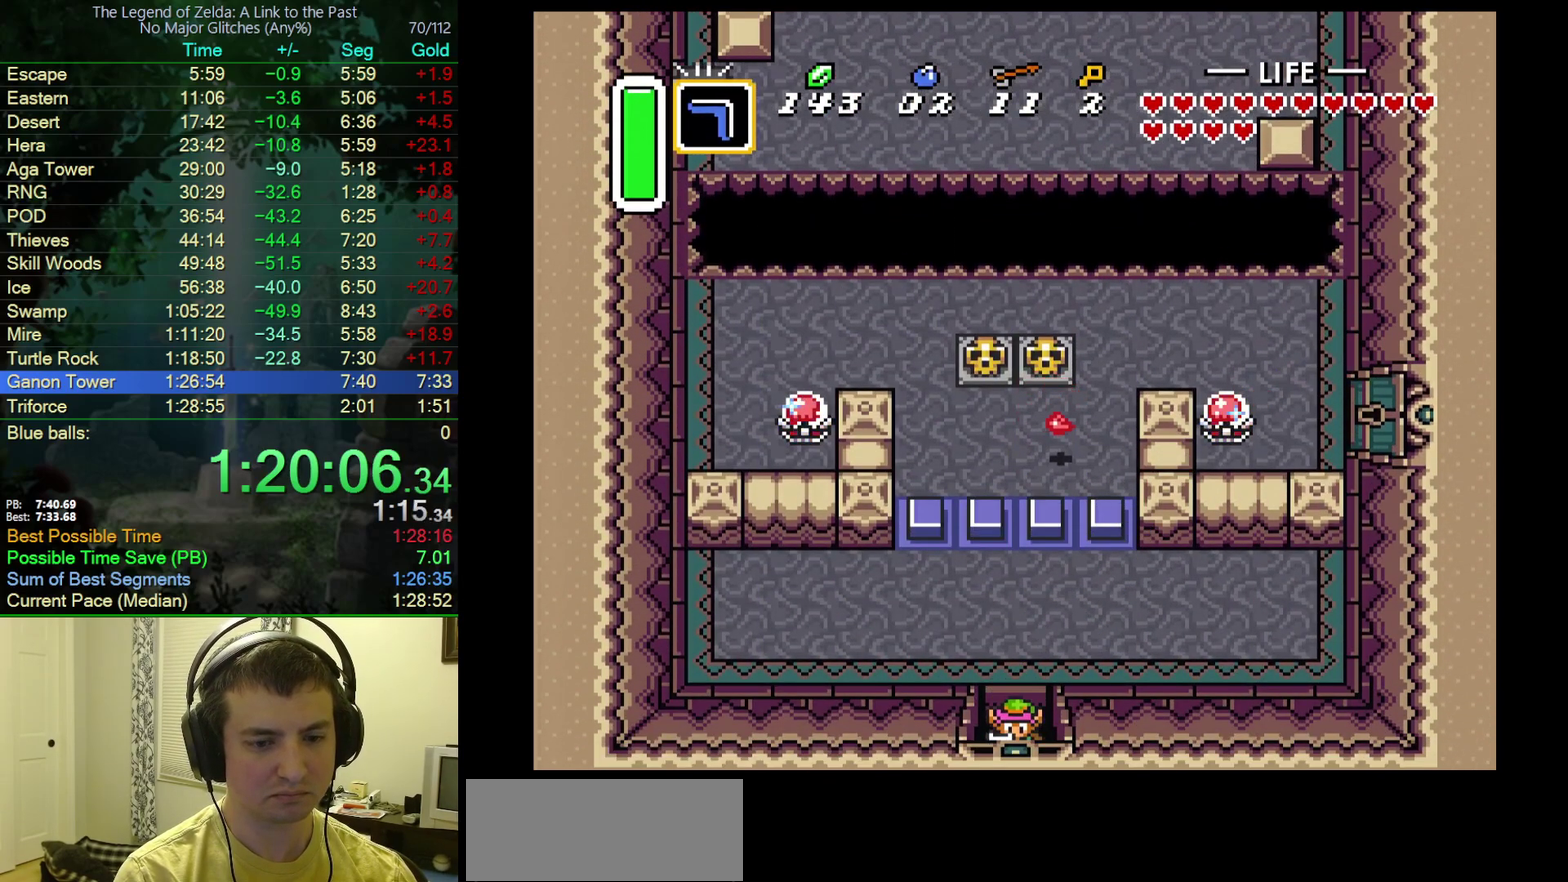
{"buttons": ["DPAD_DOWN"], "events": []}
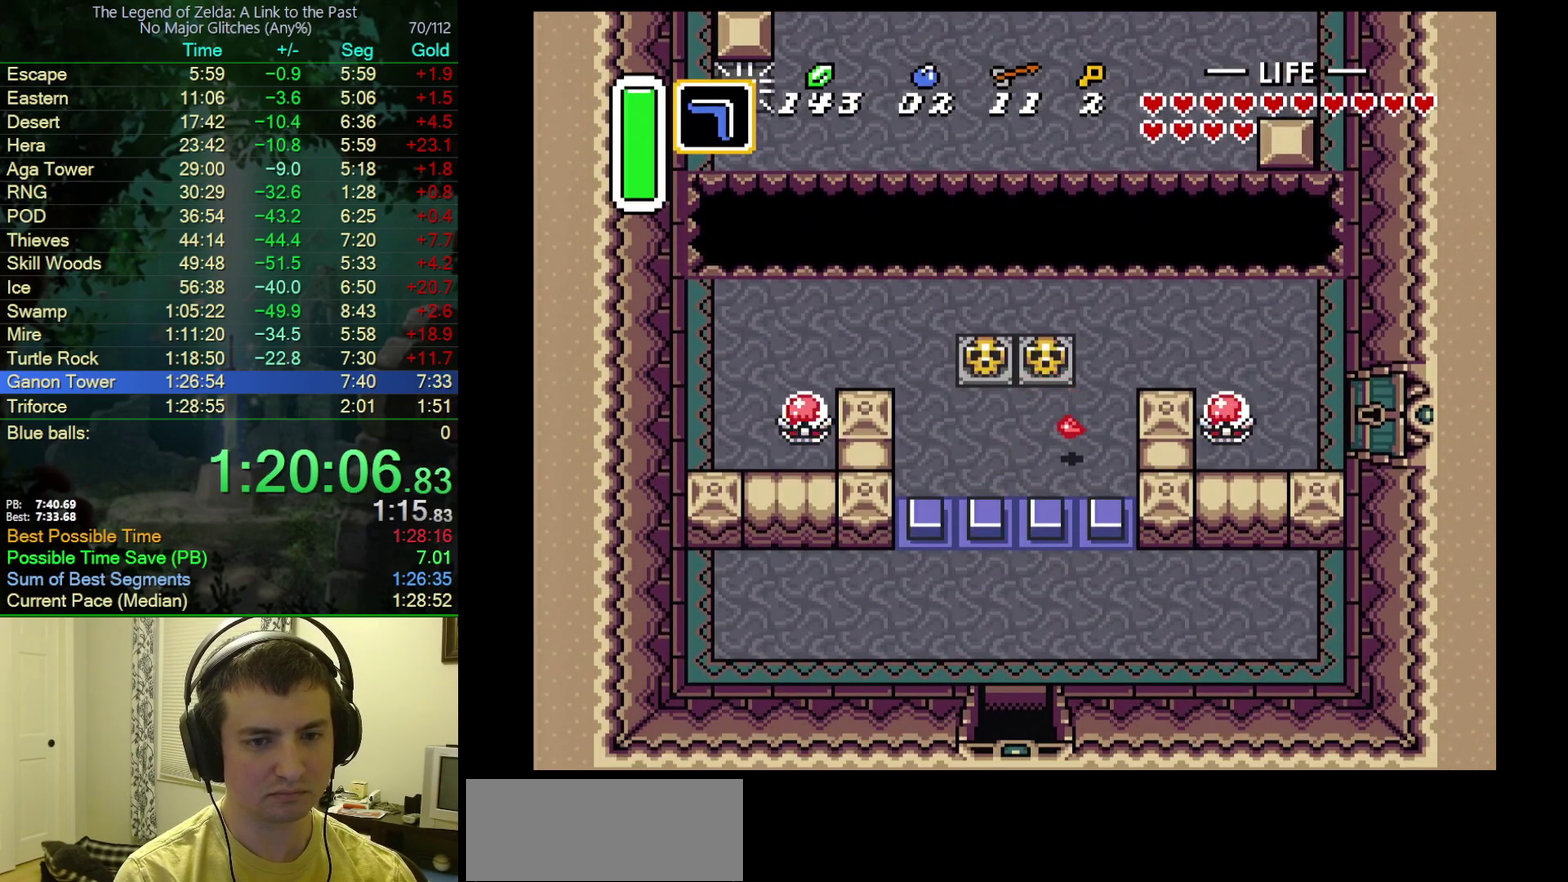
{"buttons": ["DPAD_DOWN", "DPAD_LEFT"], "events": [[17, "DPAD_DOWN", "up"], [117, "DPAD_LEFT", "down"], [133, "DPAD_DOWN", "down"]]}
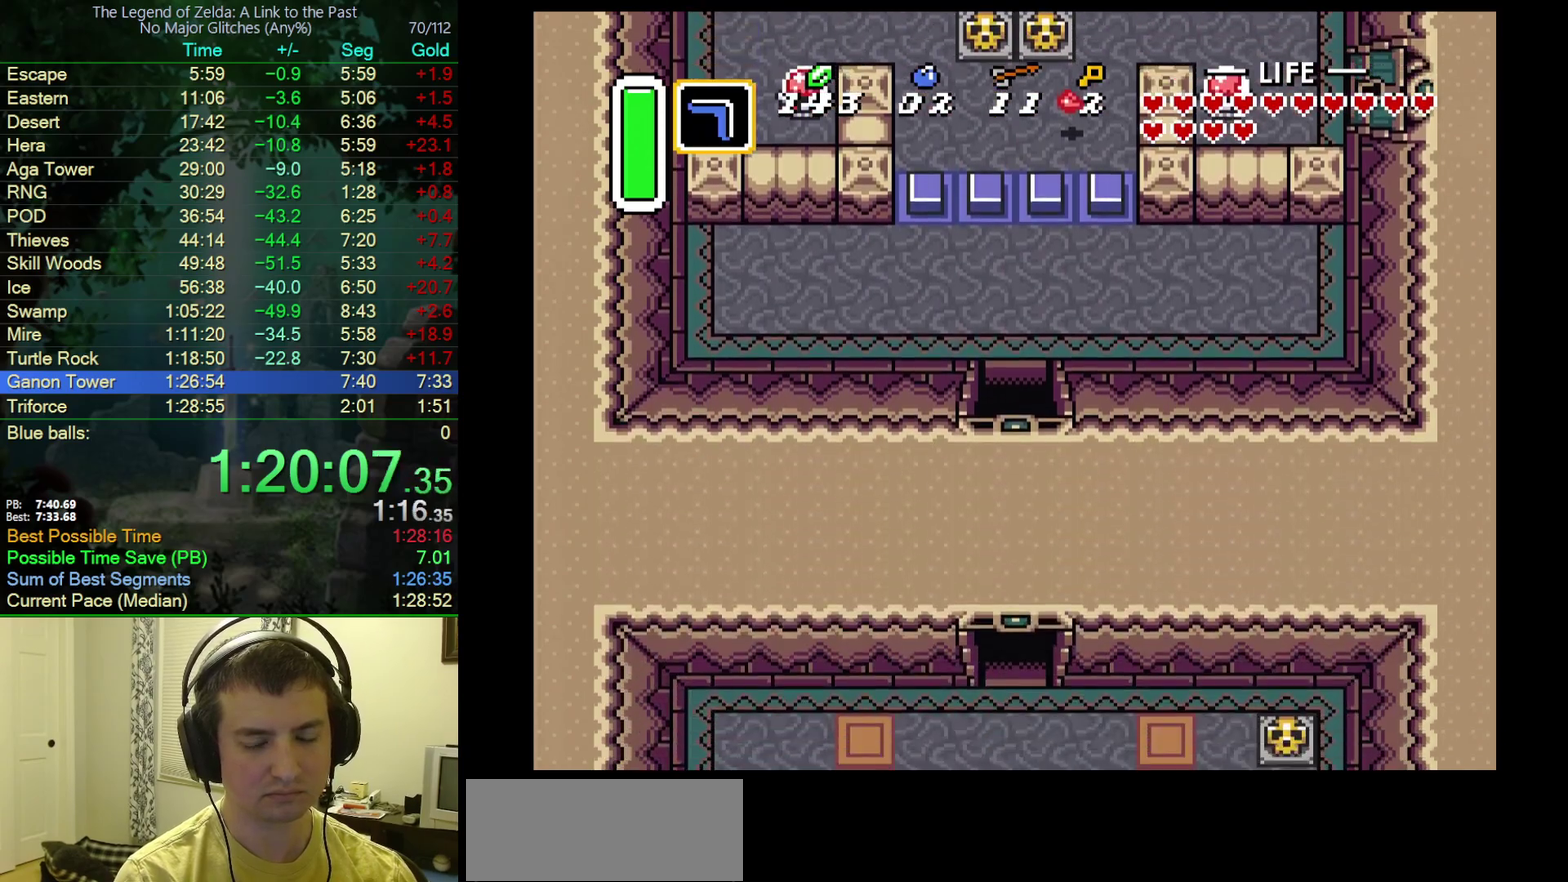
{"buttons": ["DPAD_DOWN", "DPAD_LEFT"], "events": []}
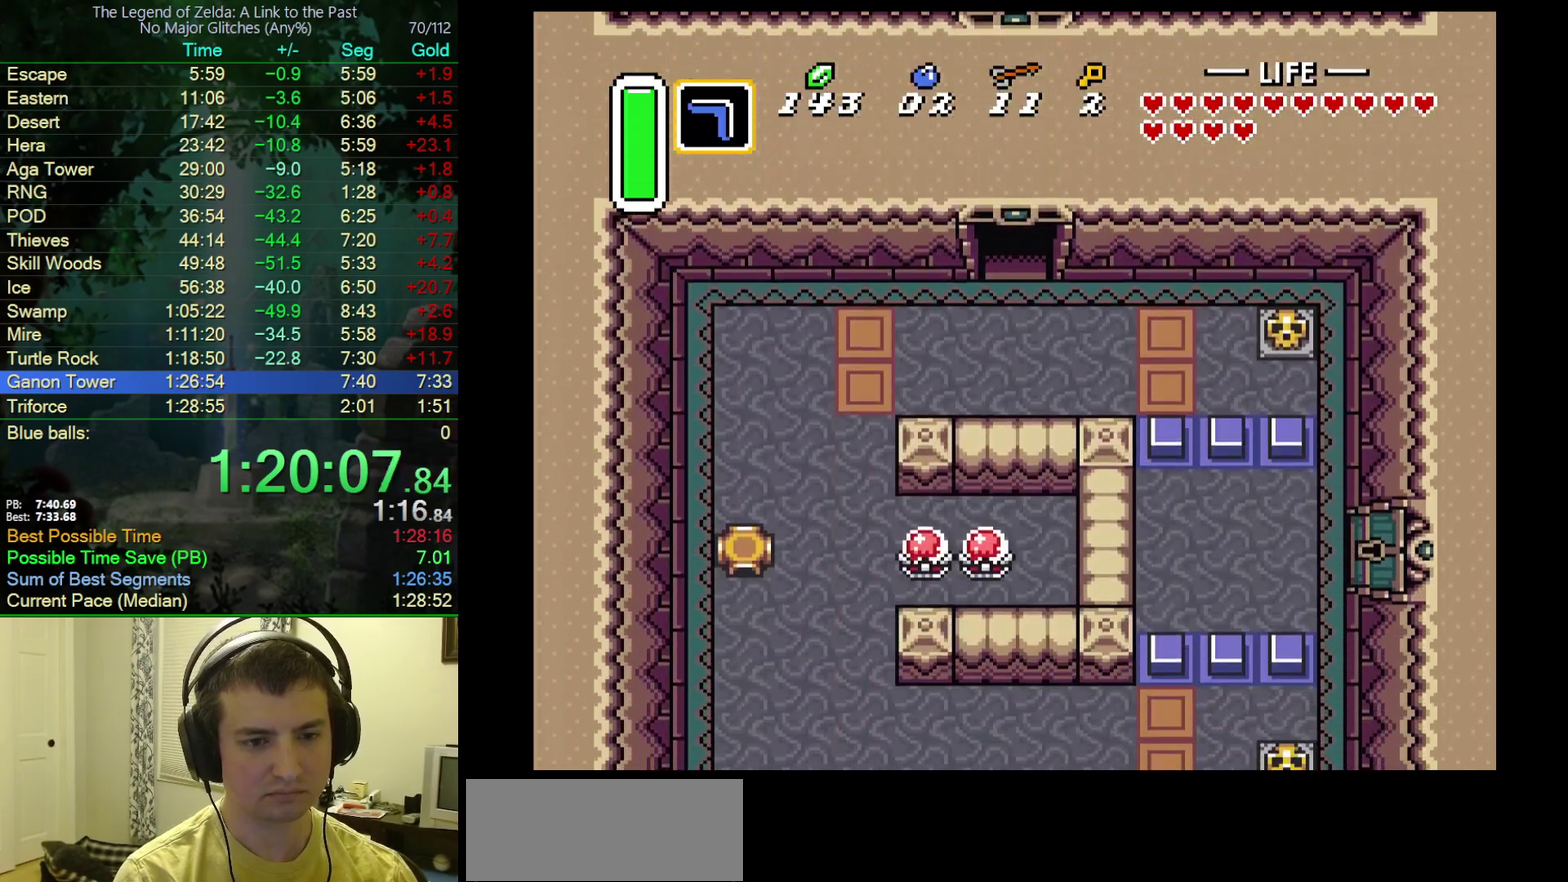
{"buttons": ["DPAD_DOWN", "DPAD_LEFT"], "events": []}
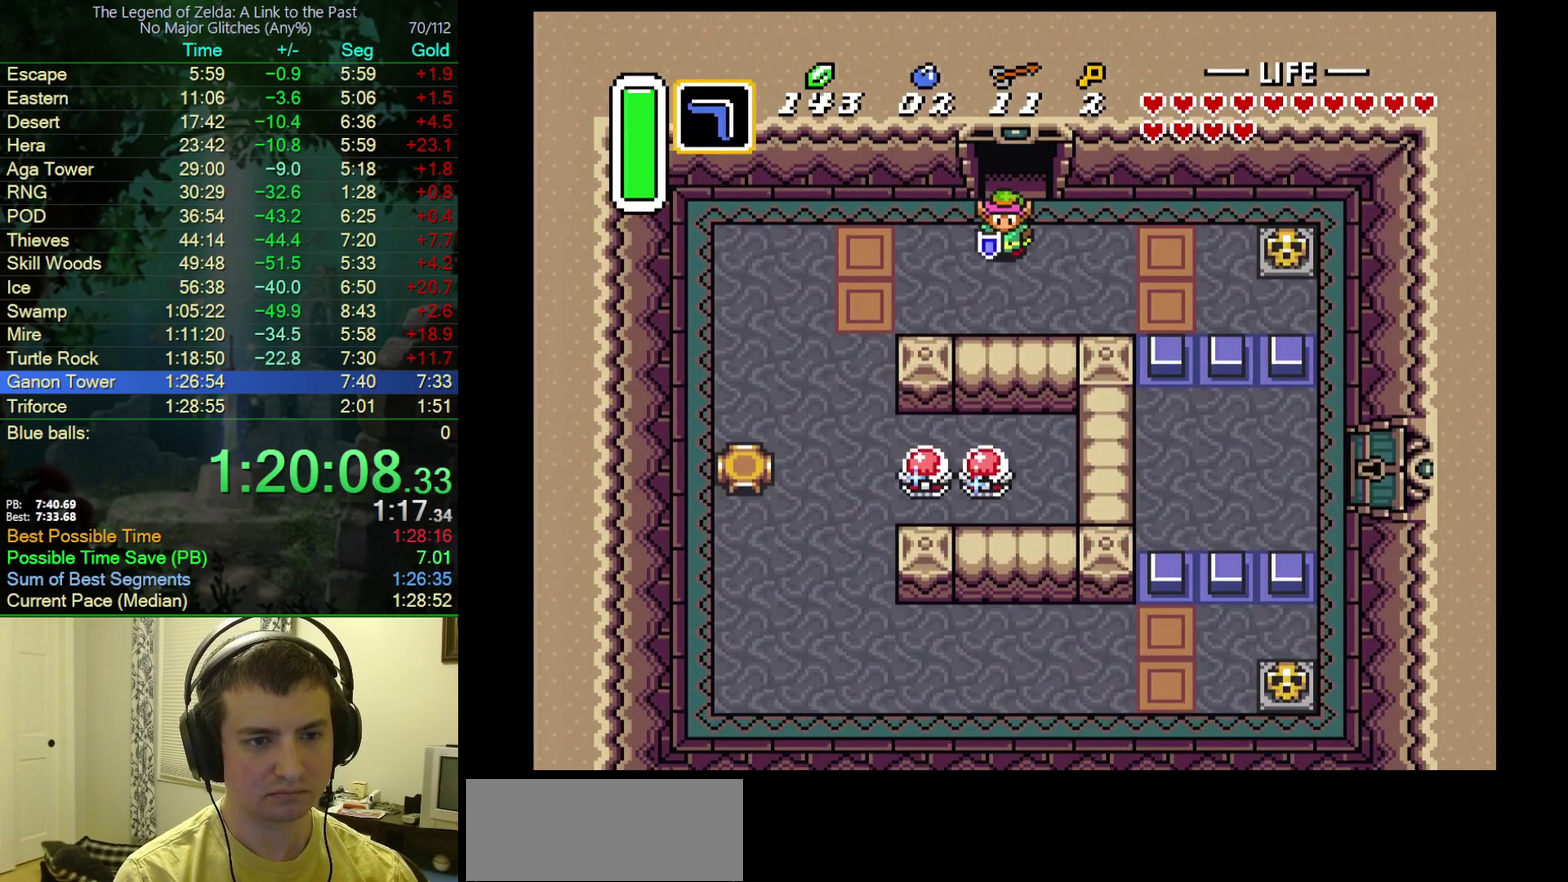
{"buttons": ["DPAD_DOWN", "DPAD_LEFT"], "events": []}
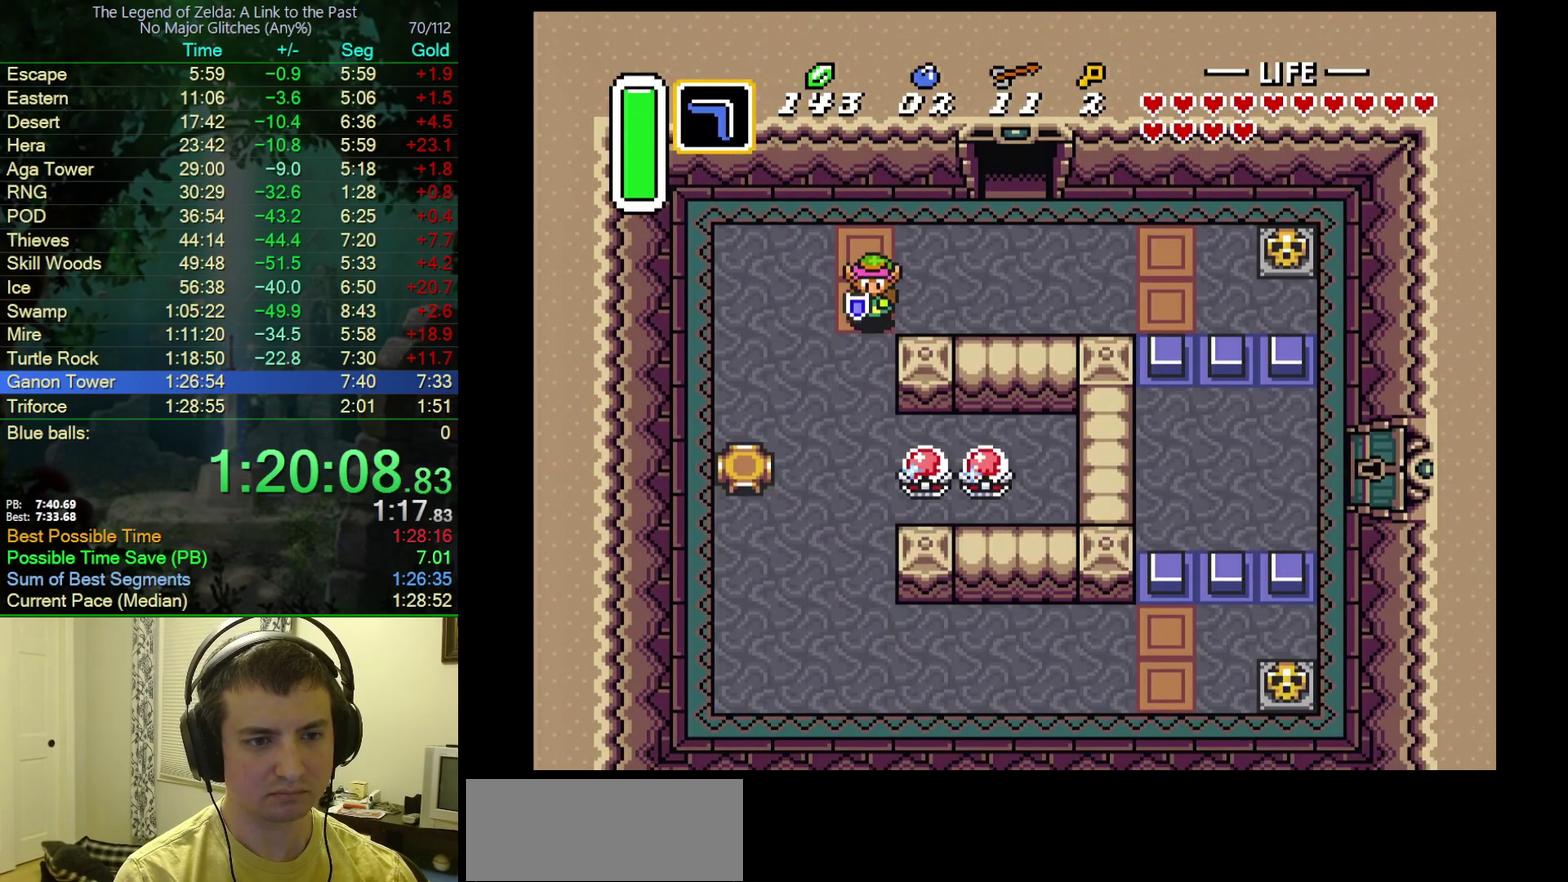
{"buttons": ["START"], "events": [[17, "DPAD_DOWN", "up"], [17, "DPAD_LEFT", "up"], [100, "Y", "down"], [200, "Y", "up"], [283, "START", "down"]]}
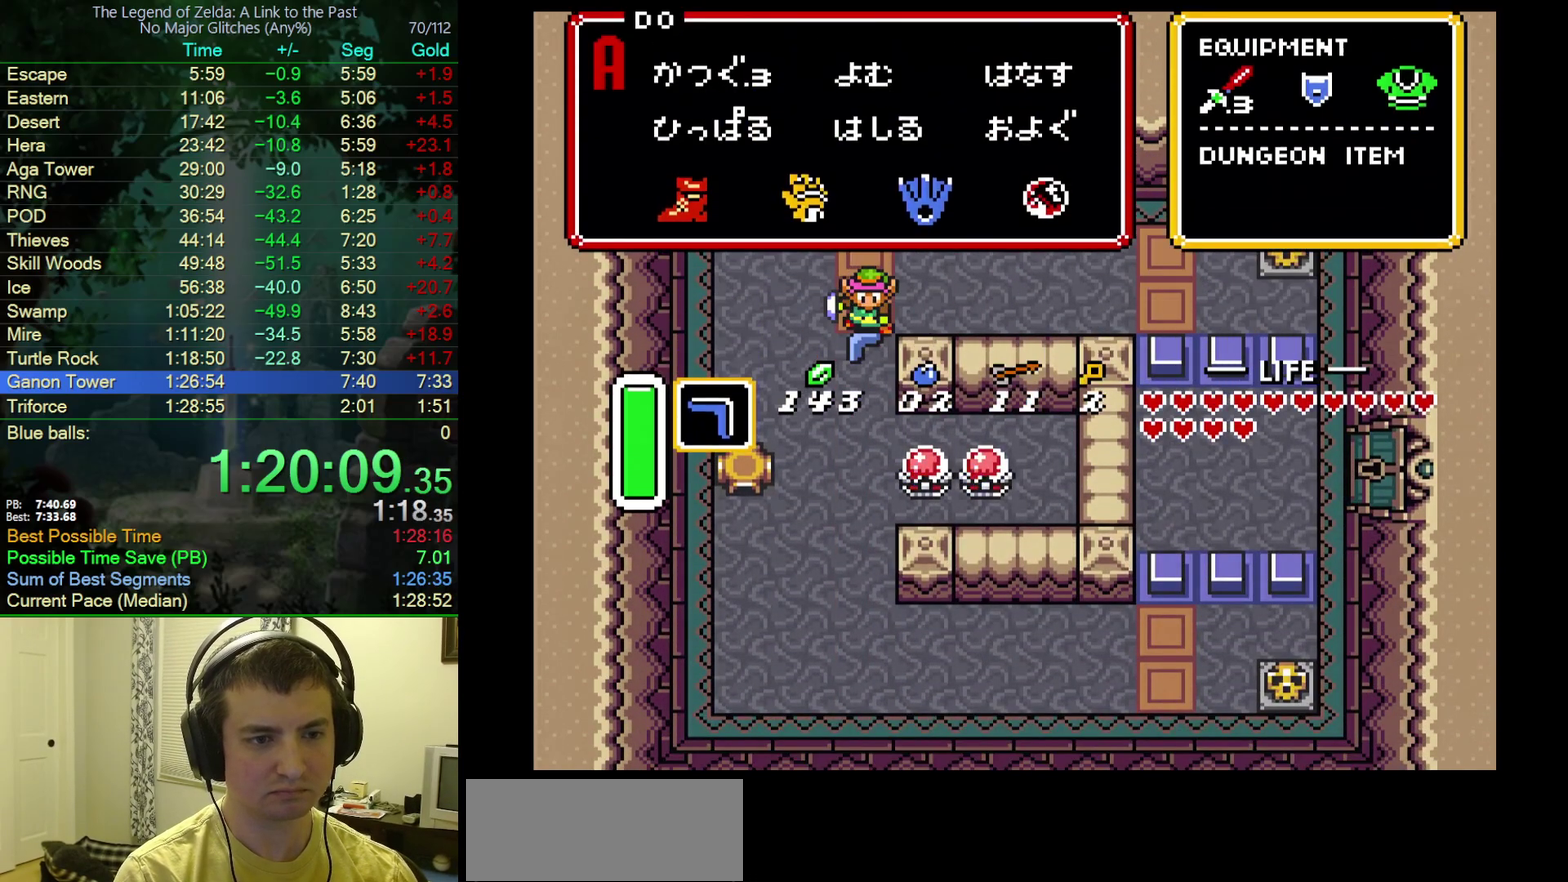
{"buttons": [], "events": [[50, "START", "up"]]}